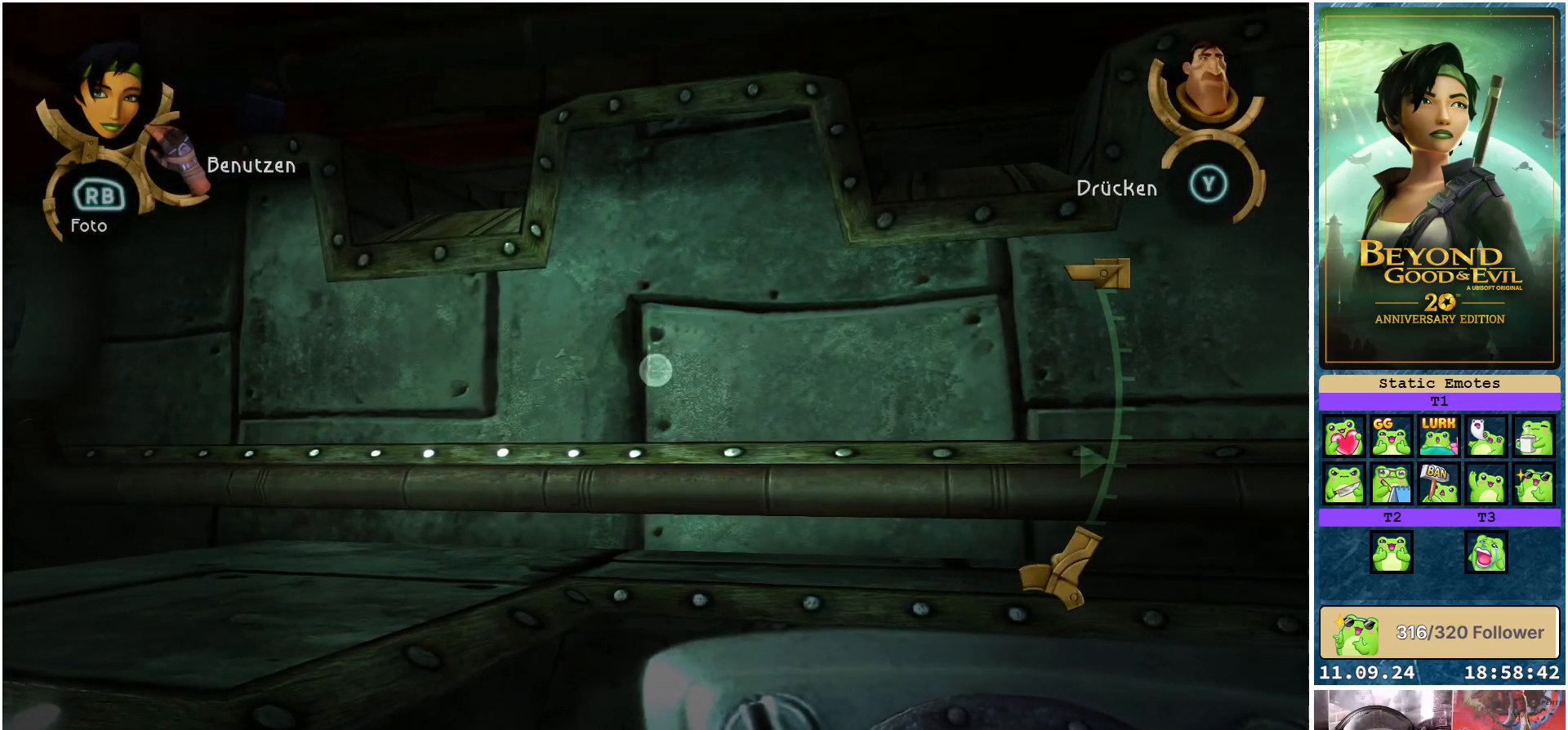
Gameplay with a controller (Xbox layout); each line is a JSON object with the inputs held at the frame after it. "events" lists button and stick changes between this image and that frame as [ms after this image, input, new state], when the widget could be followed in between.
{"buttons": ["L1"], "left_stick": "center", "right_stick": "up", "events": [[300, "right_stick", "center"], [433, "right_stick", "up"]]}
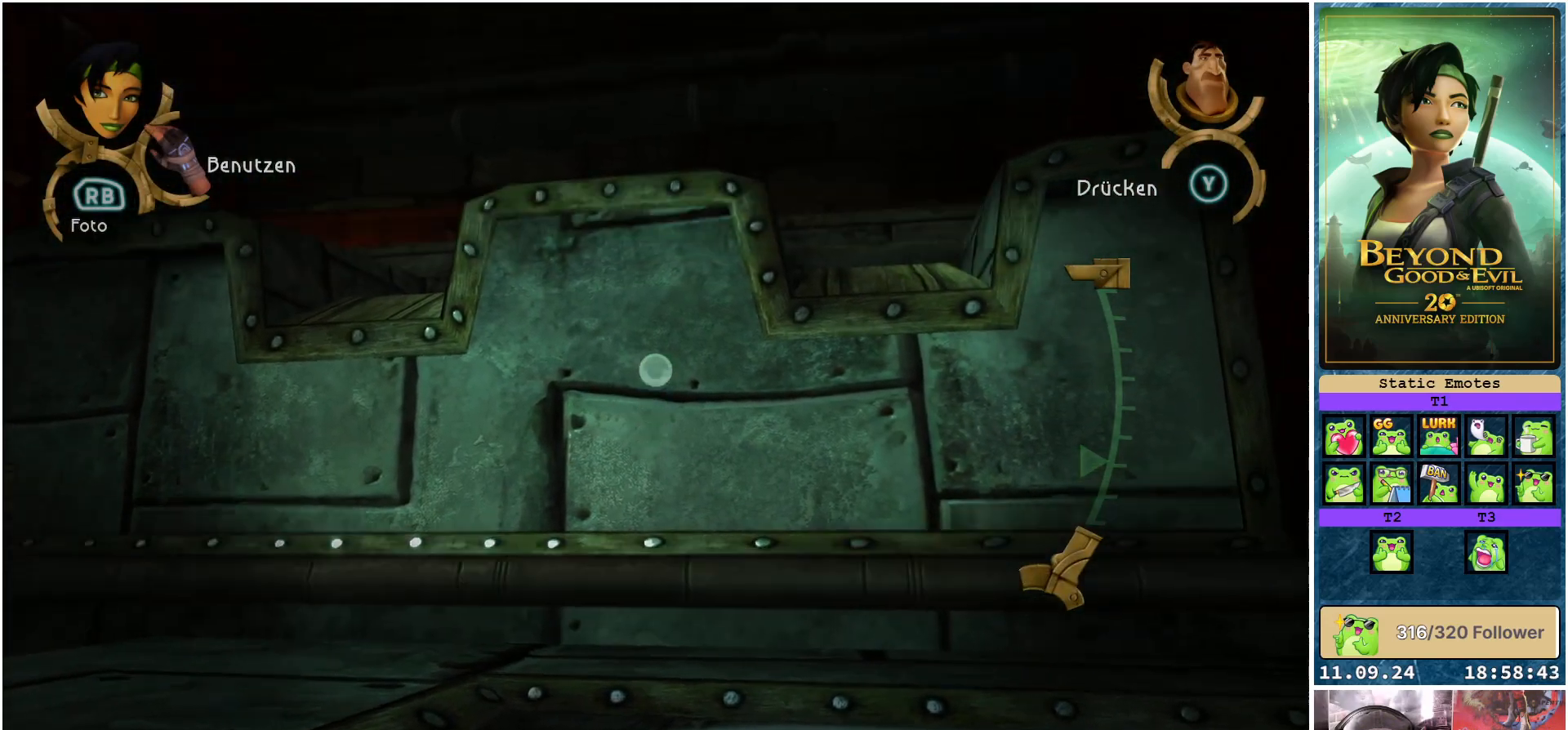
{"buttons": ["L1"], "left_stick": "center", "right_stick": "down", "events": [[117, "right_stick", "center"], [200, "right_stick", "up"], [367, "right_stick", "center"], [433, "right_stick", "down"]]}
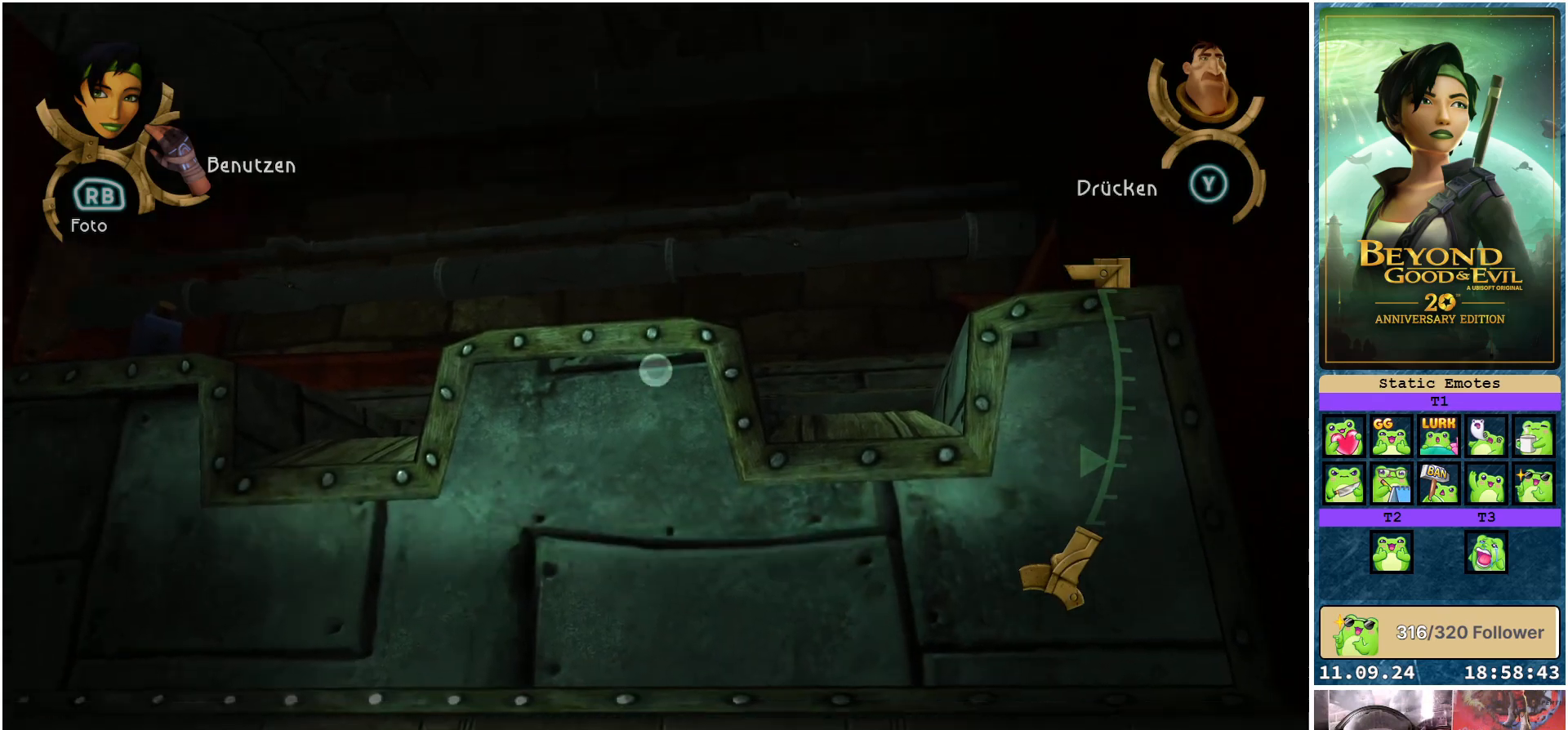
{"buttons": [], "left_stick": "center", "right_stick": "center", "events": [[183, "L1", "up"], [183, "right_stick", "center"]]}
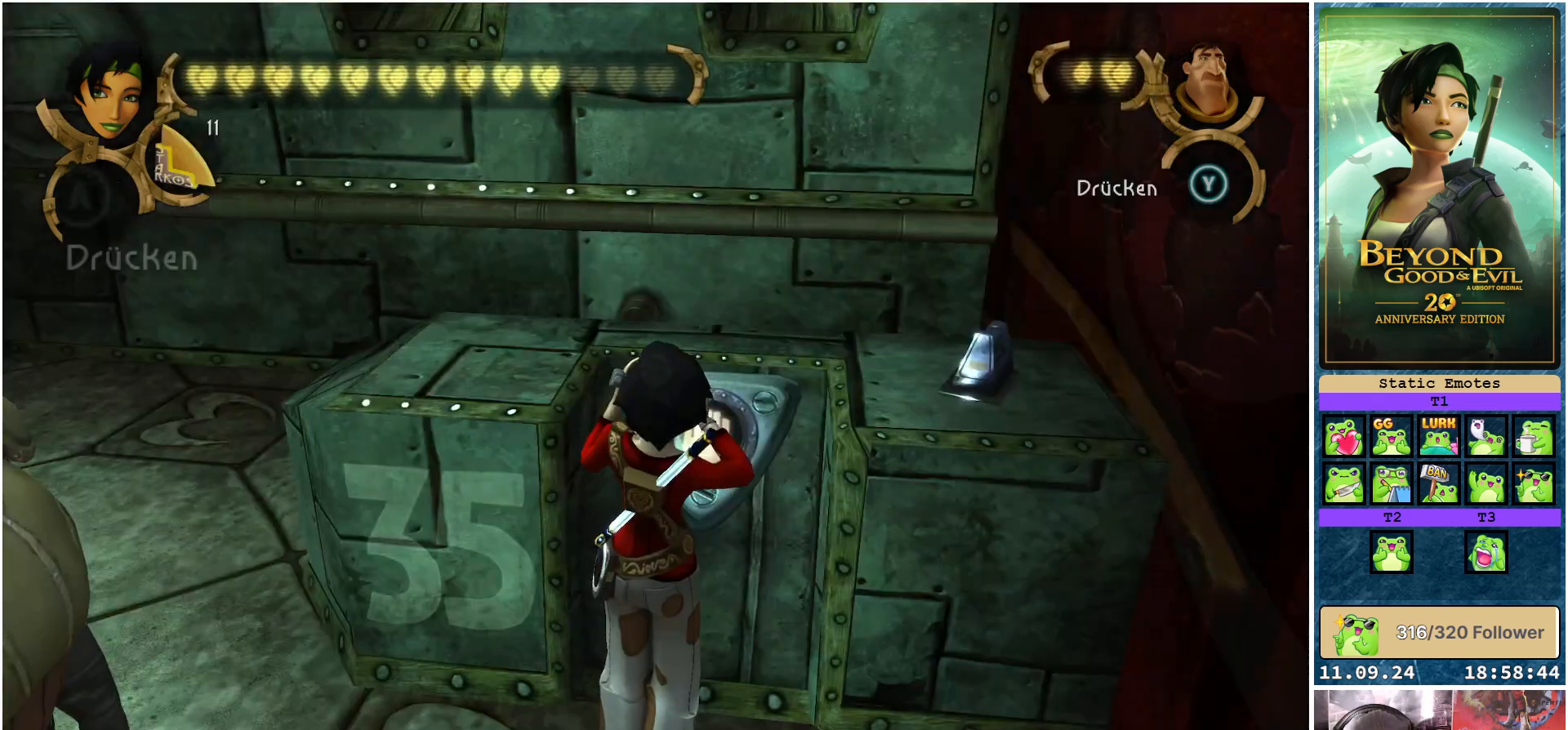
{"buttons": [], "left_stick": "center", "right_stick": "up", "events": [[33, "right_stick", "down"], [183, "right_stick", "center"], [250, "left_stick", "up-right"], [383, "left_stick", "center"], [433, "right_stick", "up"]]}
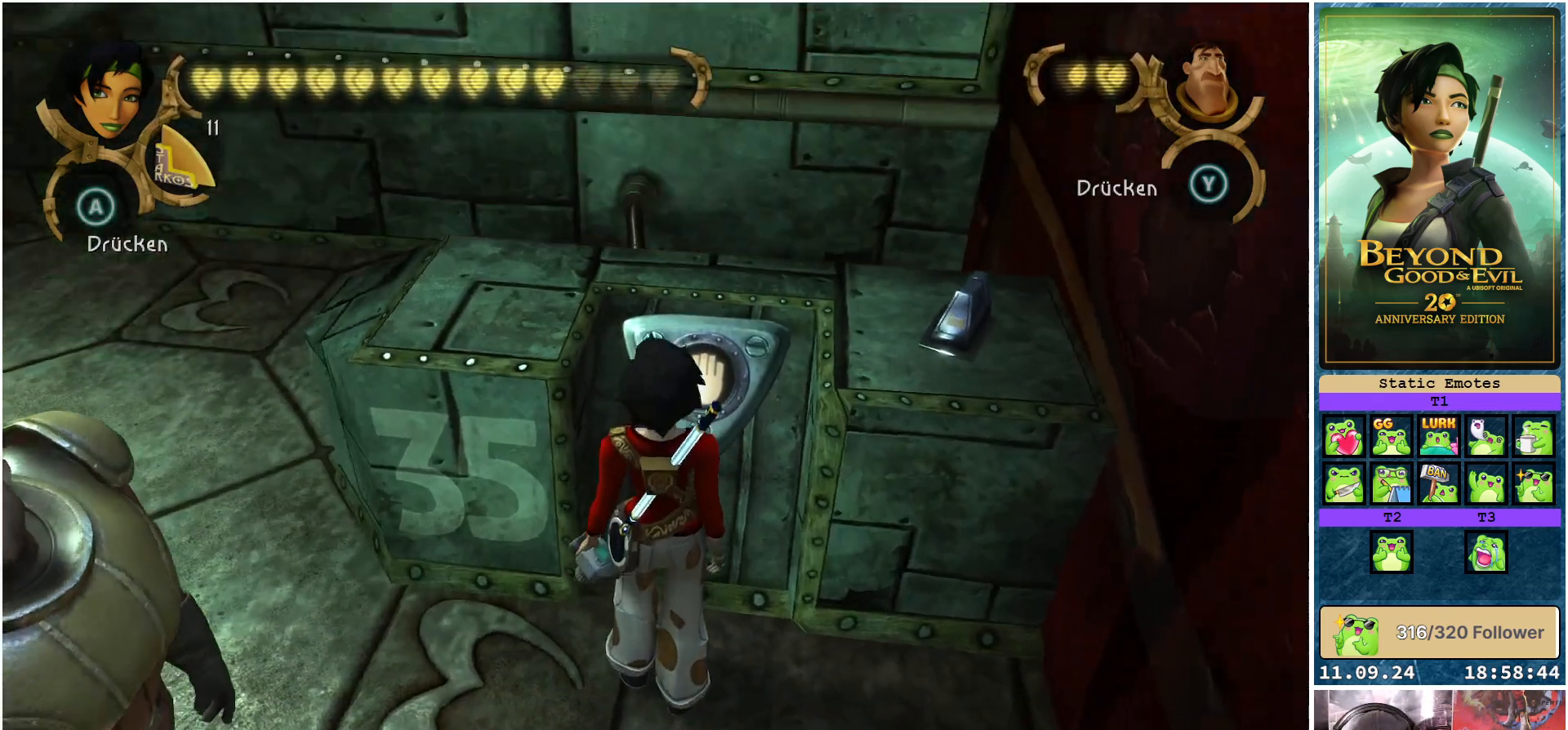
{"buttons": [], "left_stick": "center", "right_stick": "center", "events": [[100, "right_stick", "center"], [383, "A", "down"], [500, "A", "up"]]}
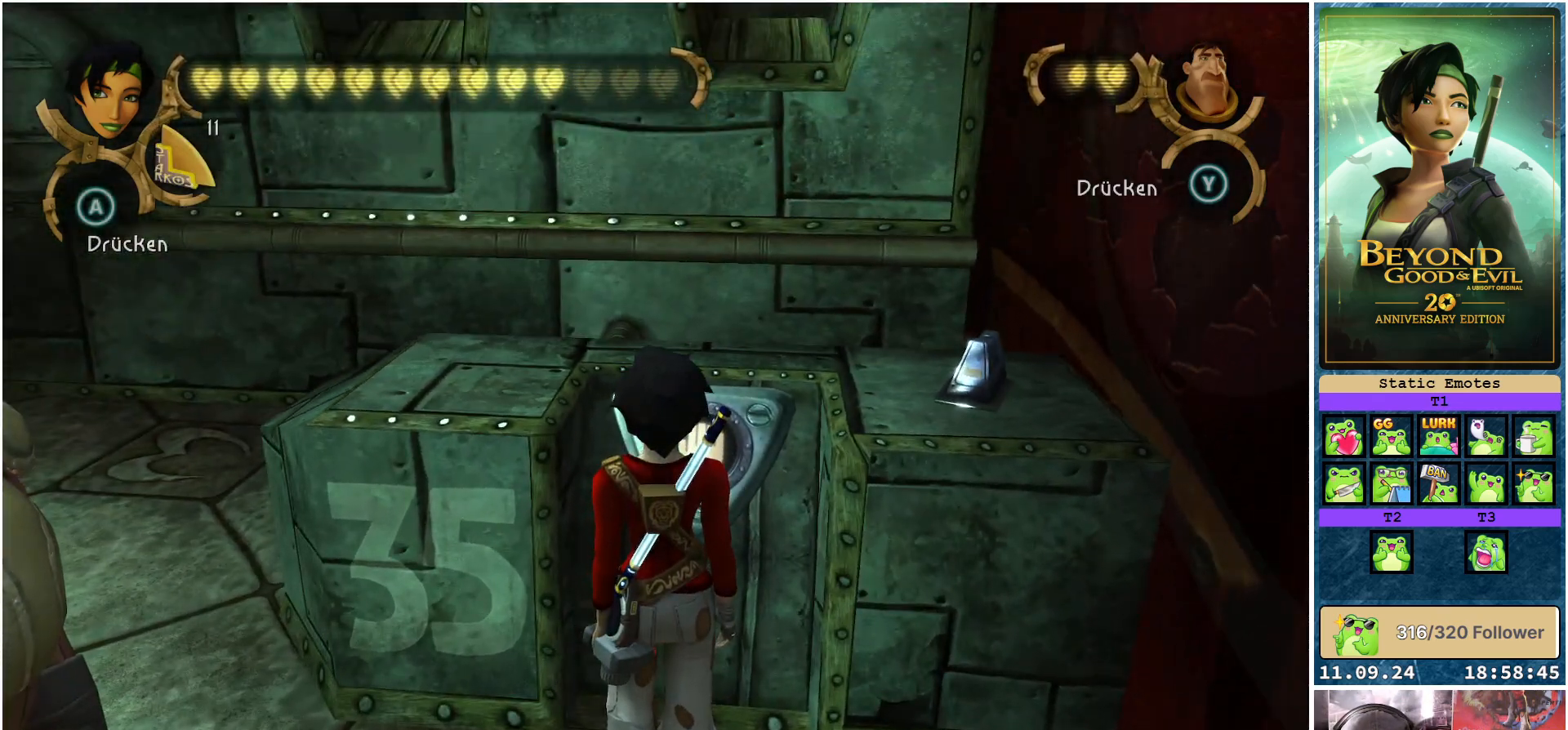
{"buttons": [], "left_stick": "center", "right_stick": "up", "events": [[417, "right_stick", "up"]]}
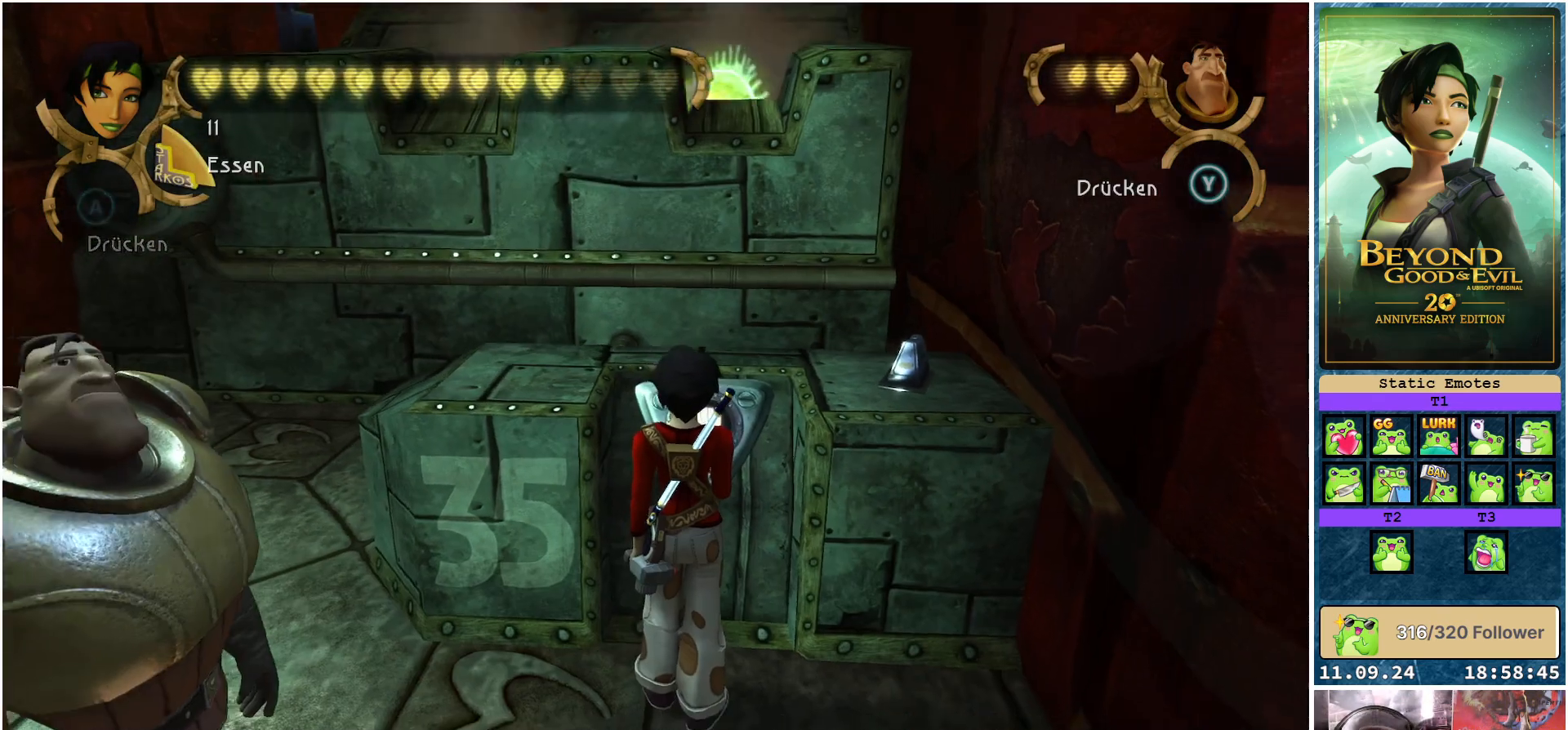
{"buttons": ["L1"], "left_stick": "center", "right_stick": "up", "events": [[100, "right_stick", "center"], [317, "L1", "down"], [317, "right_stick", "up"]]}
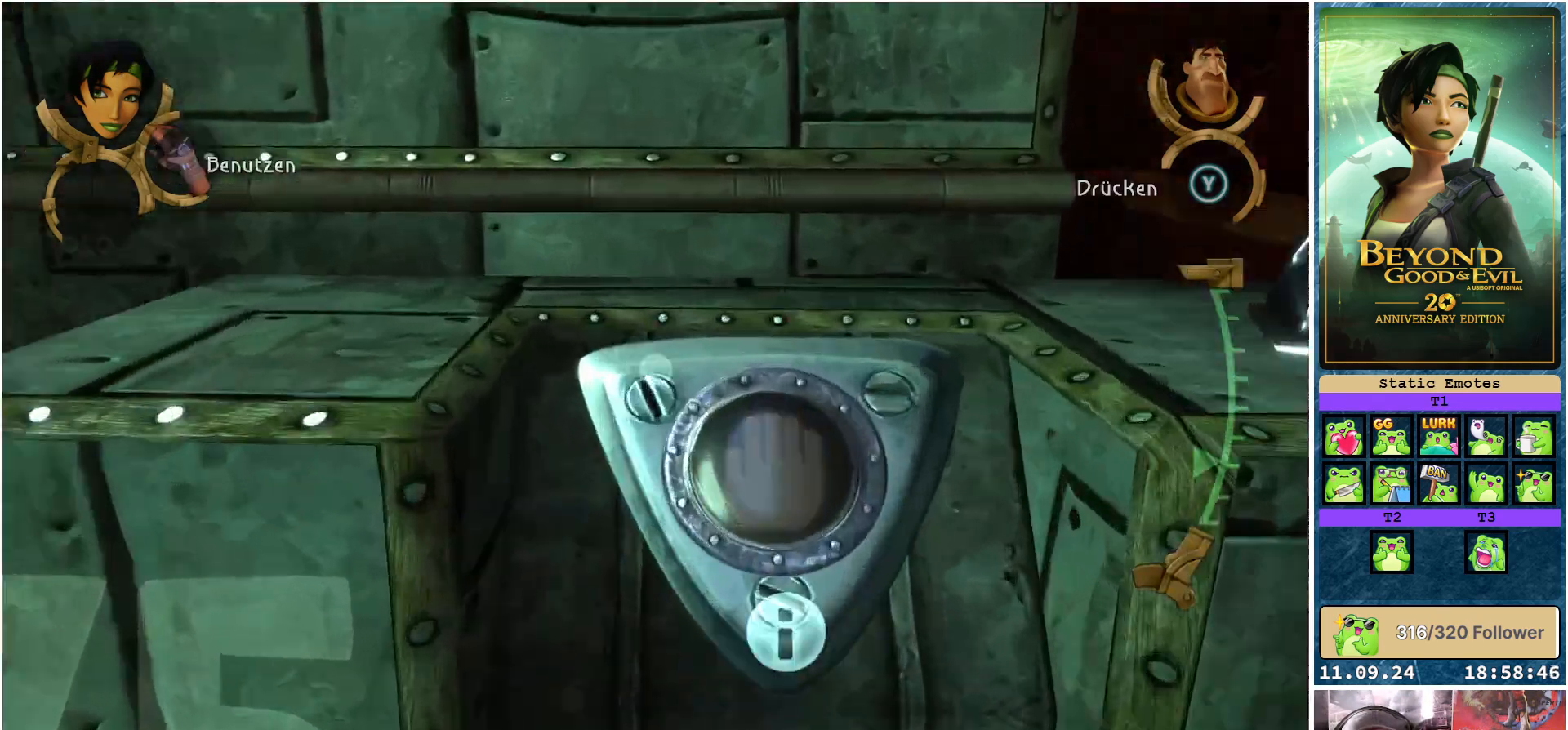
{"buttons": ["L1"], "left_stick": "center", "right_stick": "up", "events": []}
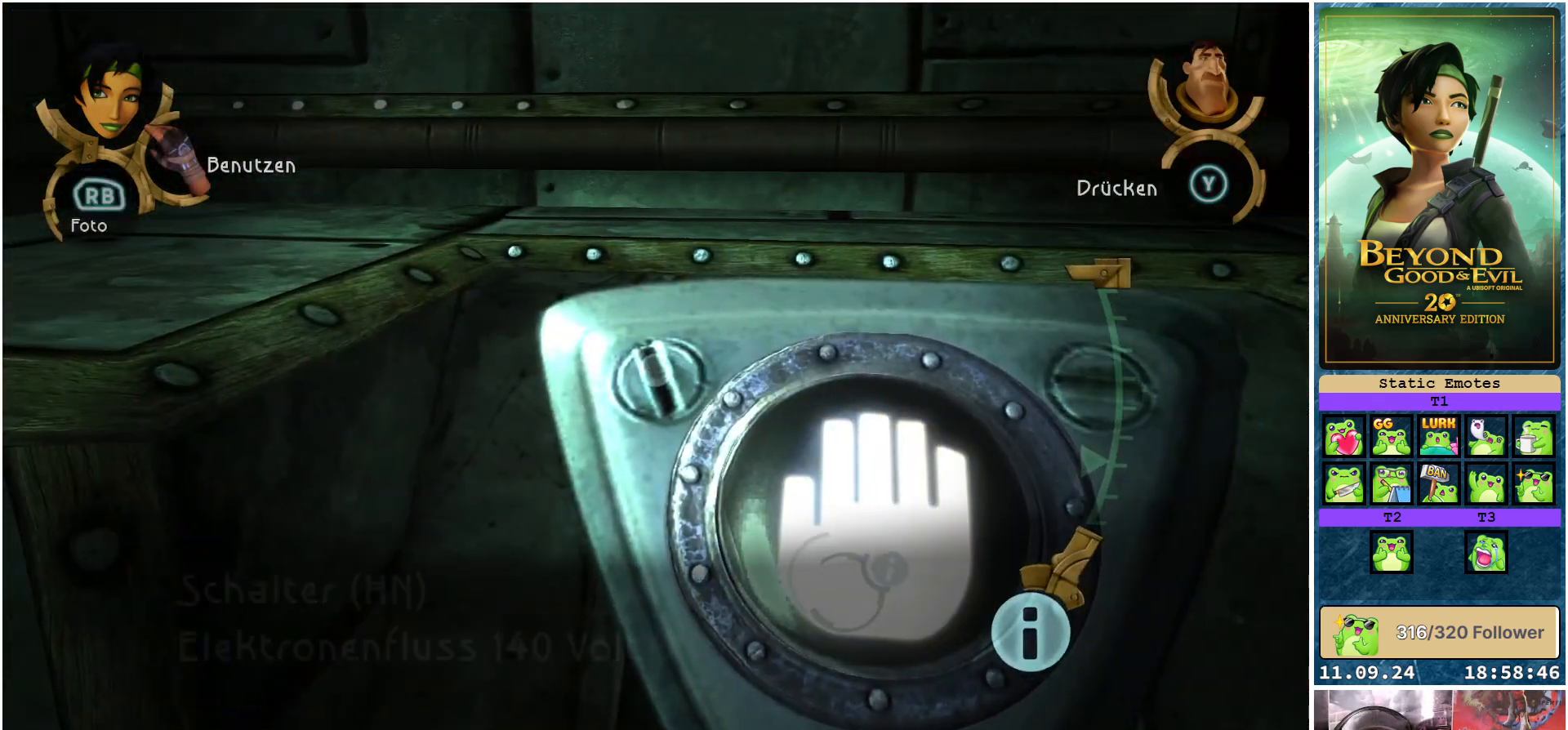
{"buttons": ["L1"], "left_stick": "center", "right_stick": "up", "events": [[17, "right_stick", "center"], [117, "right_stick", "up"], [283, "right_stick", "center"], [350, "right_stick", "up"]]}
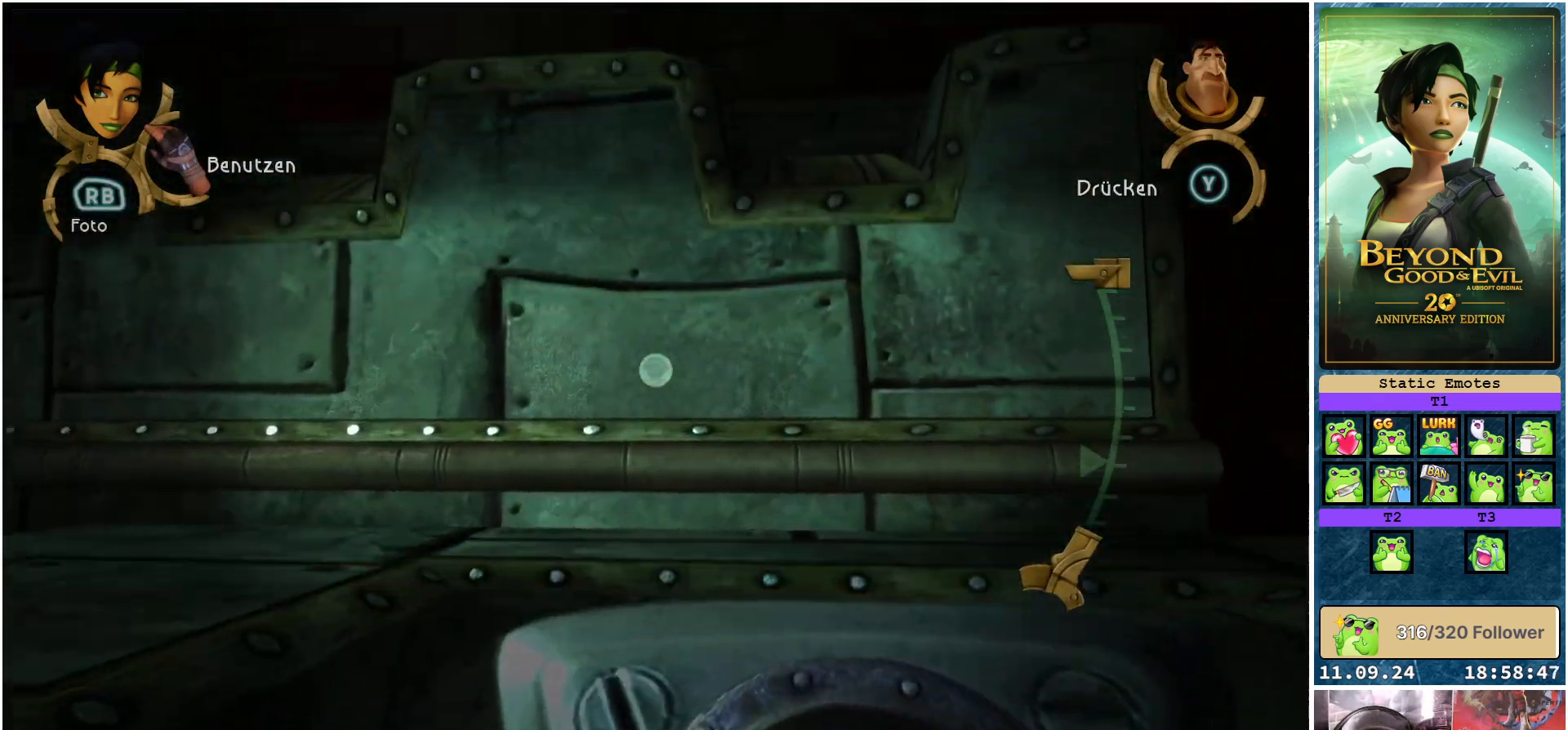
{"buttons": [], "left_stick": "center", "right_stick": "center", "events": [[300, "right_stick", "center"], [317, "L1", "up"]]}
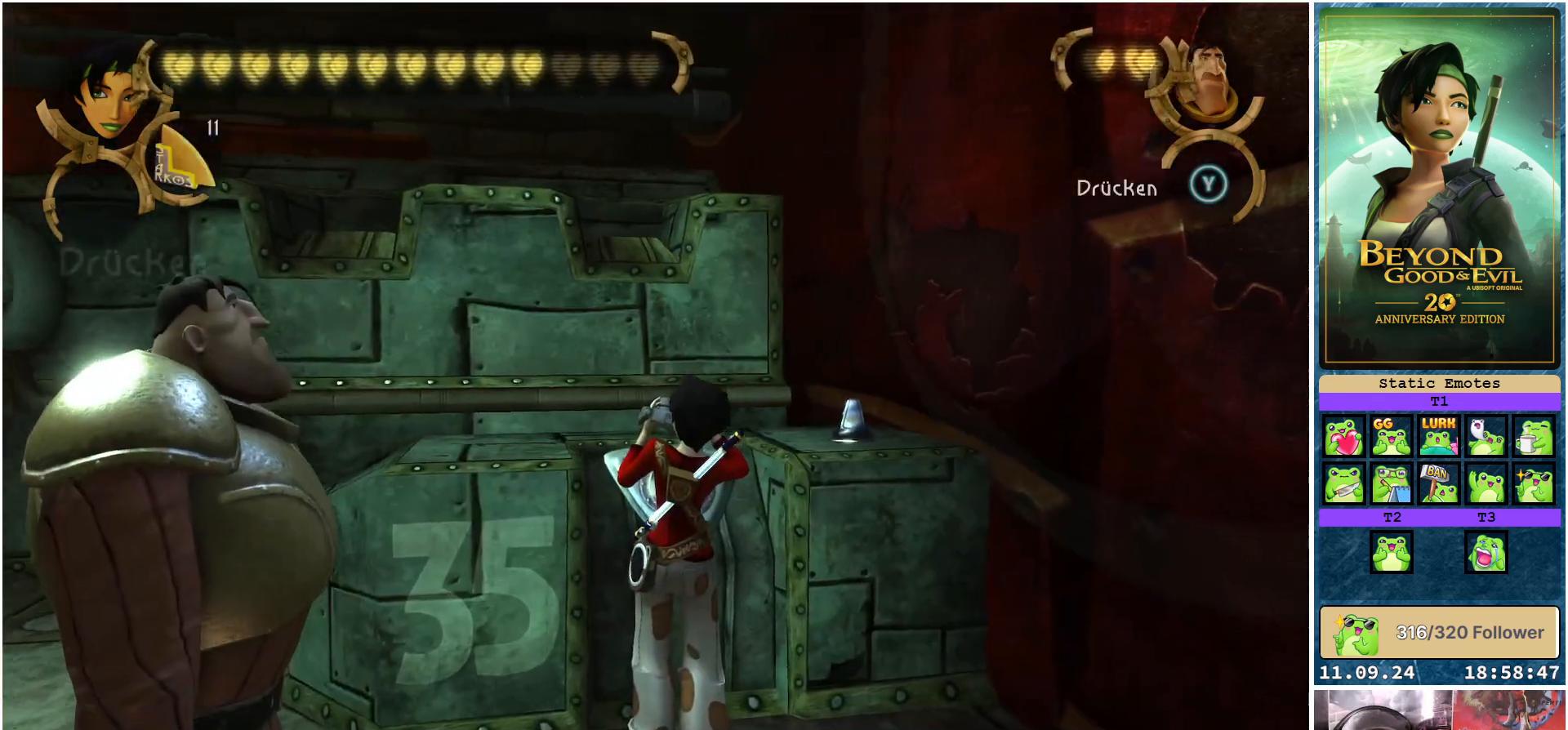
{"buttons": [], "left_stick": "center", "right_stick": "center", "events": []}
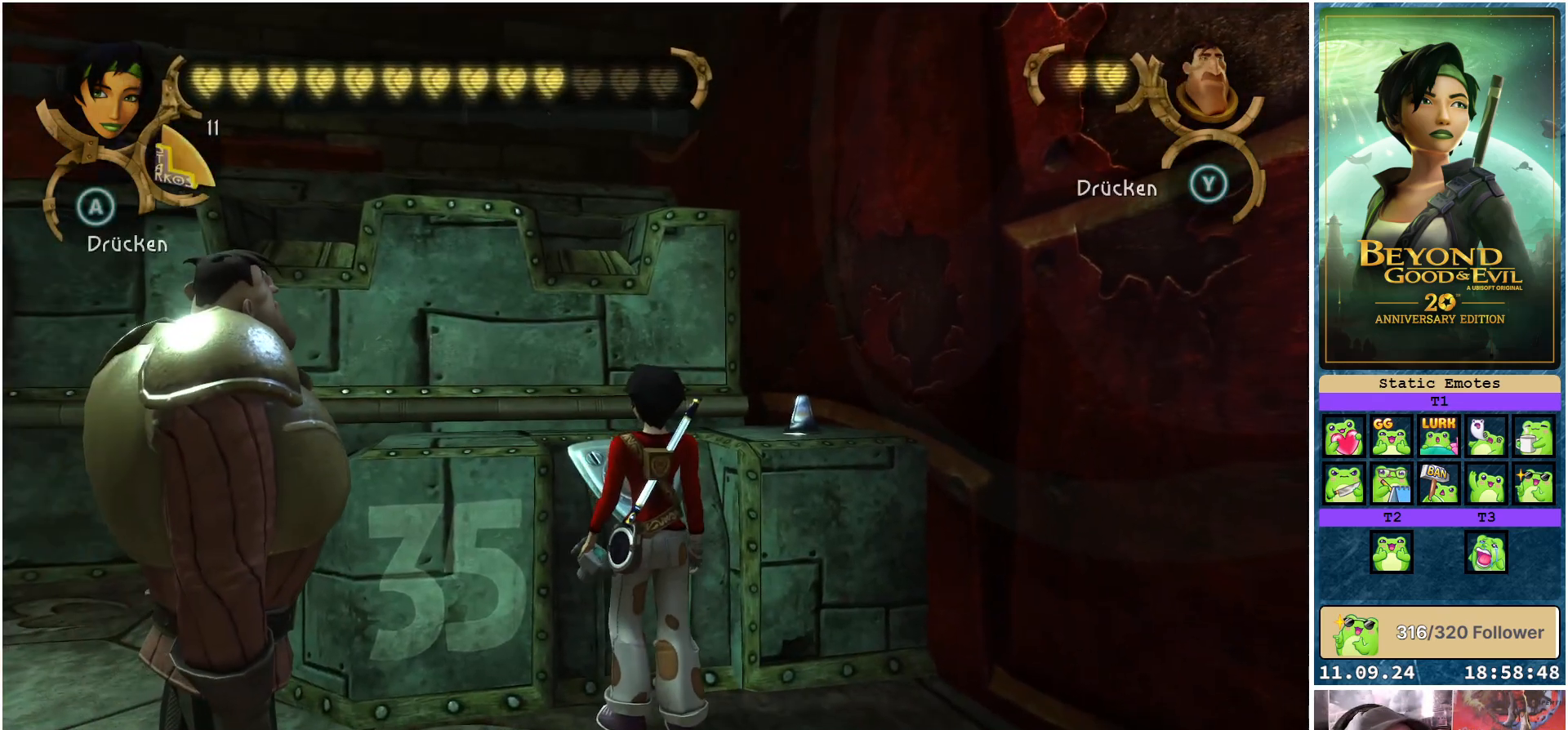
{"buttons": [], "left_stick": "center", "right_stick": "center", "events": []}
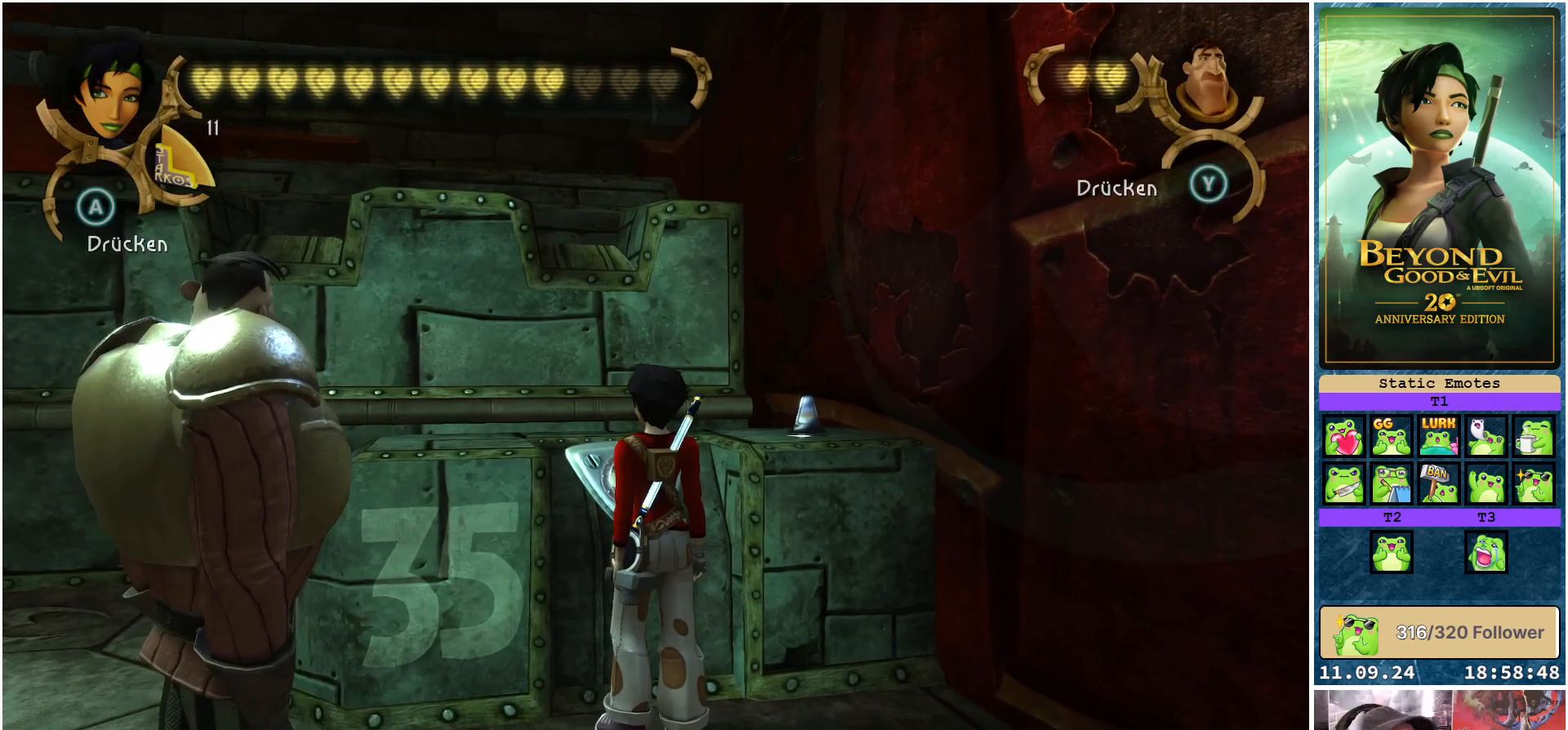
{"buttons": [], "left_stick": "center", "right_stick": "center", "events": []}
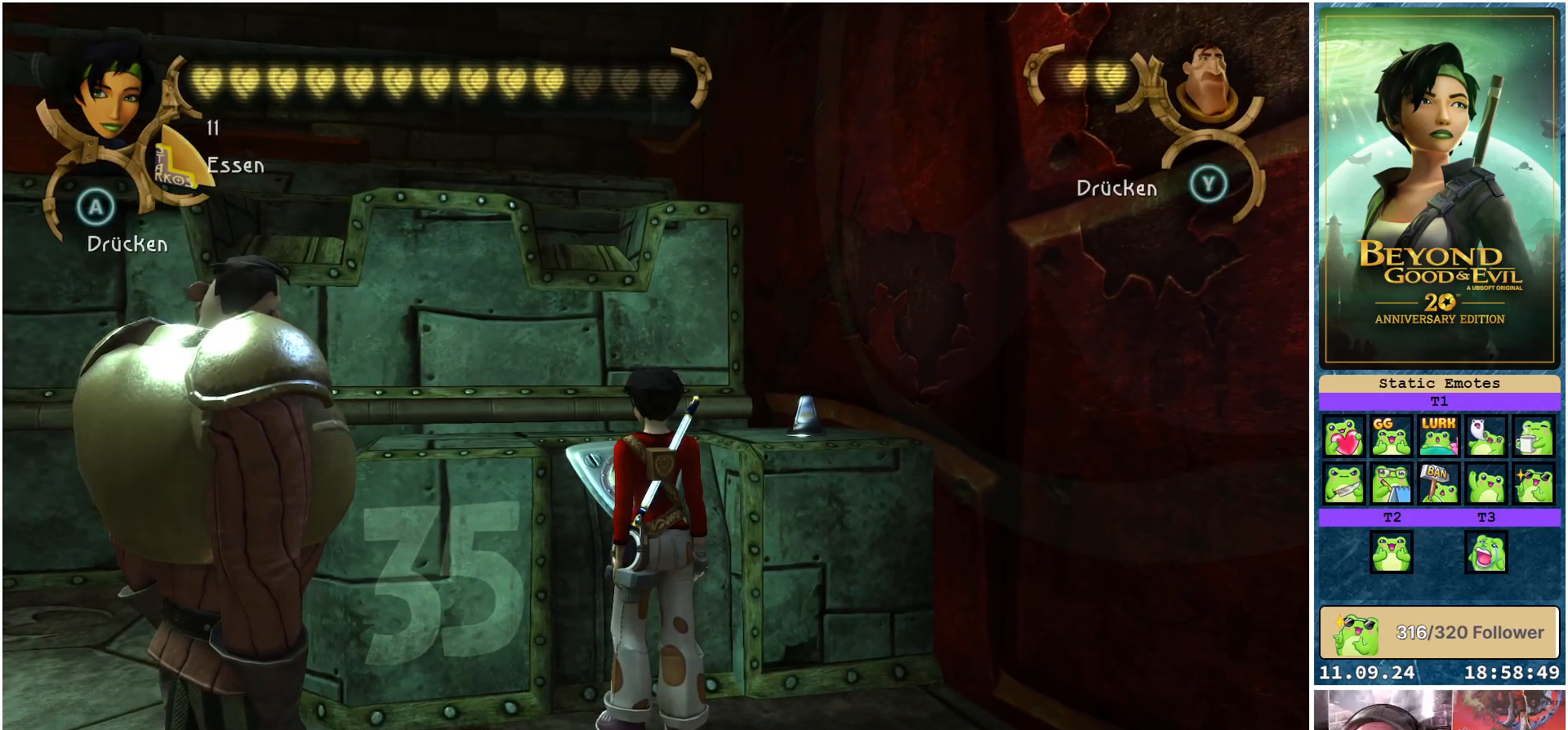
{"buttons": [], "left_stick": "center", "right_stick": "center", "events": []}
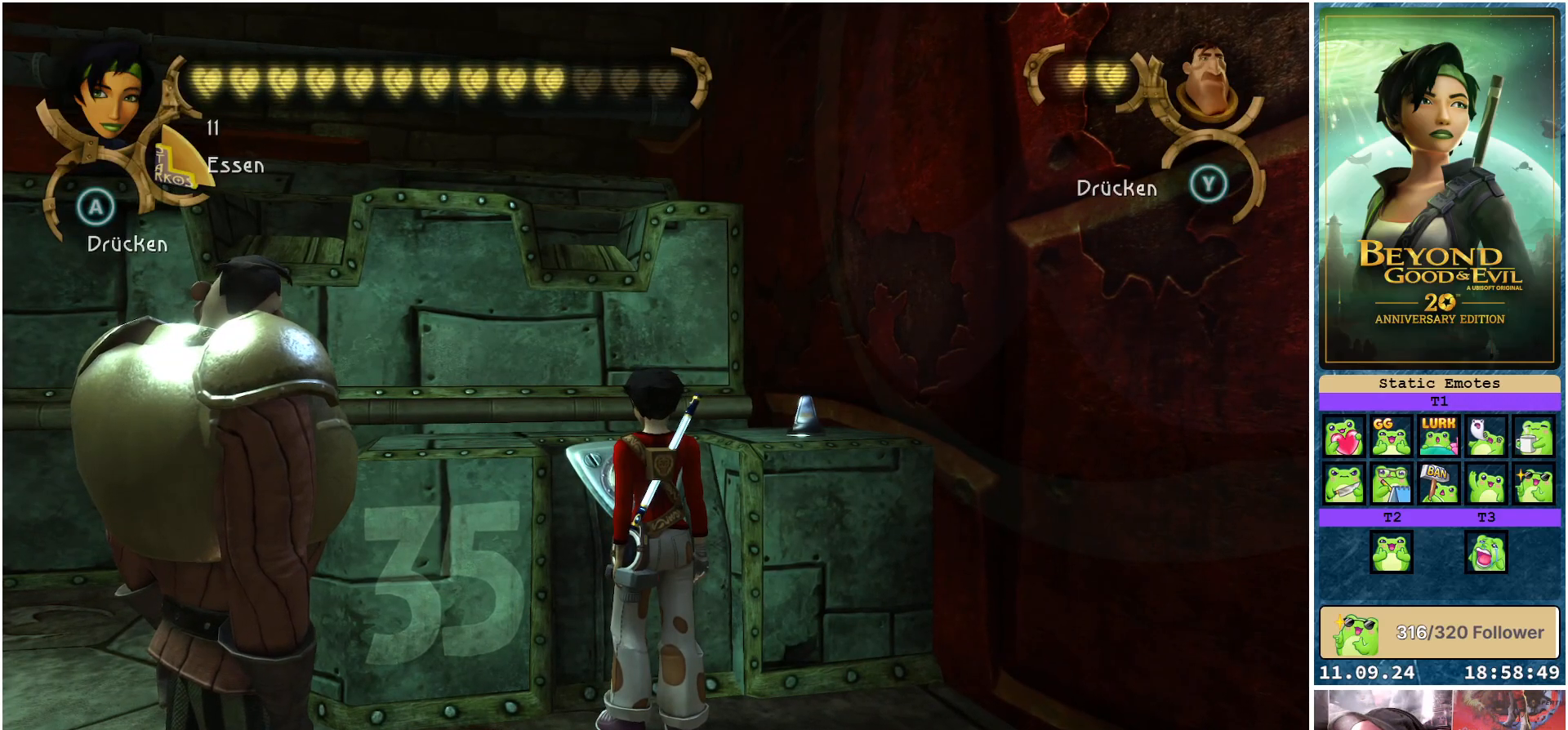
{"buttons": [], "left_stick": "center", "right_stick": "center", "events": []}
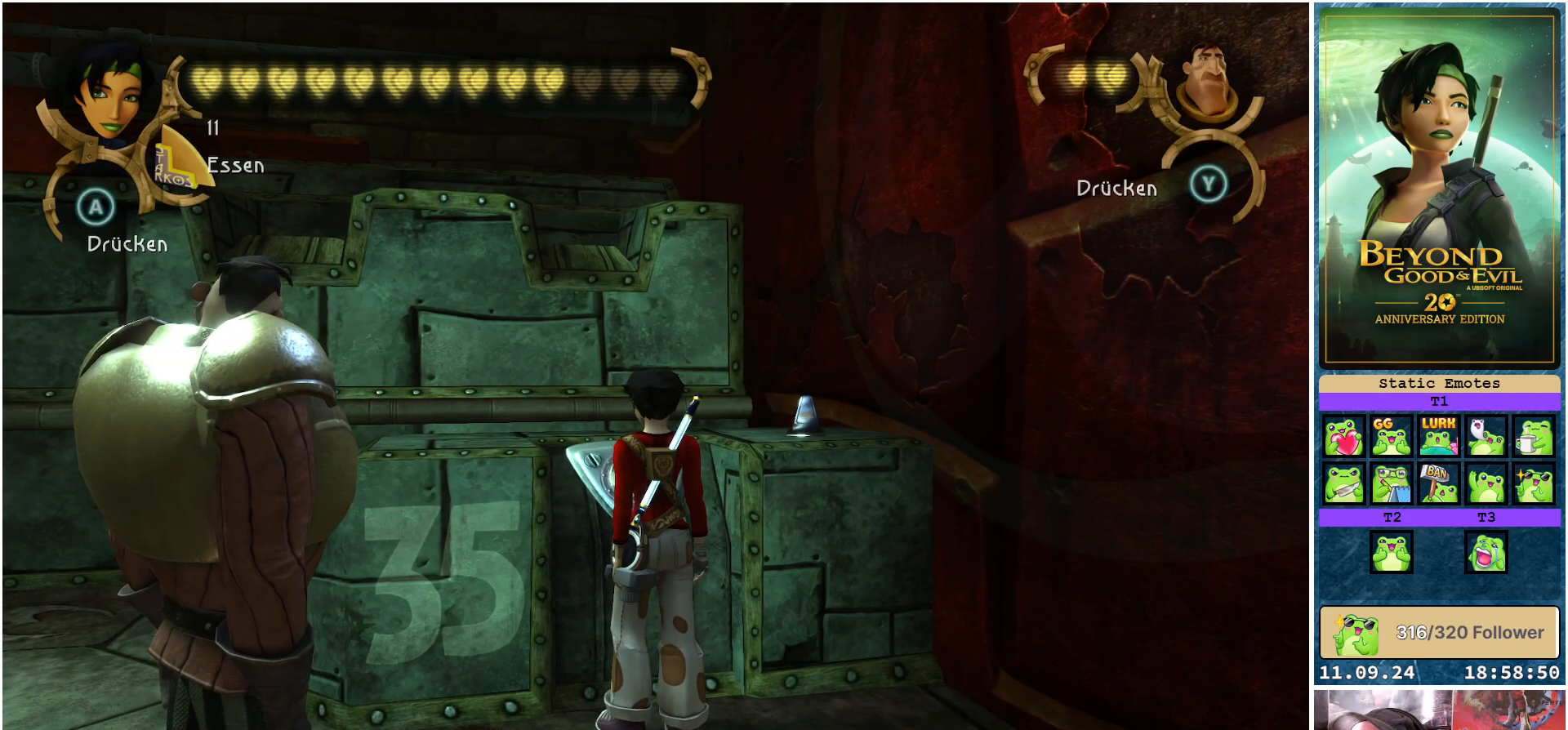
{"buttons": ["L1"], "left_stick": "center", "right_stick": "center", "events": [[200, "L1", "down"]]}
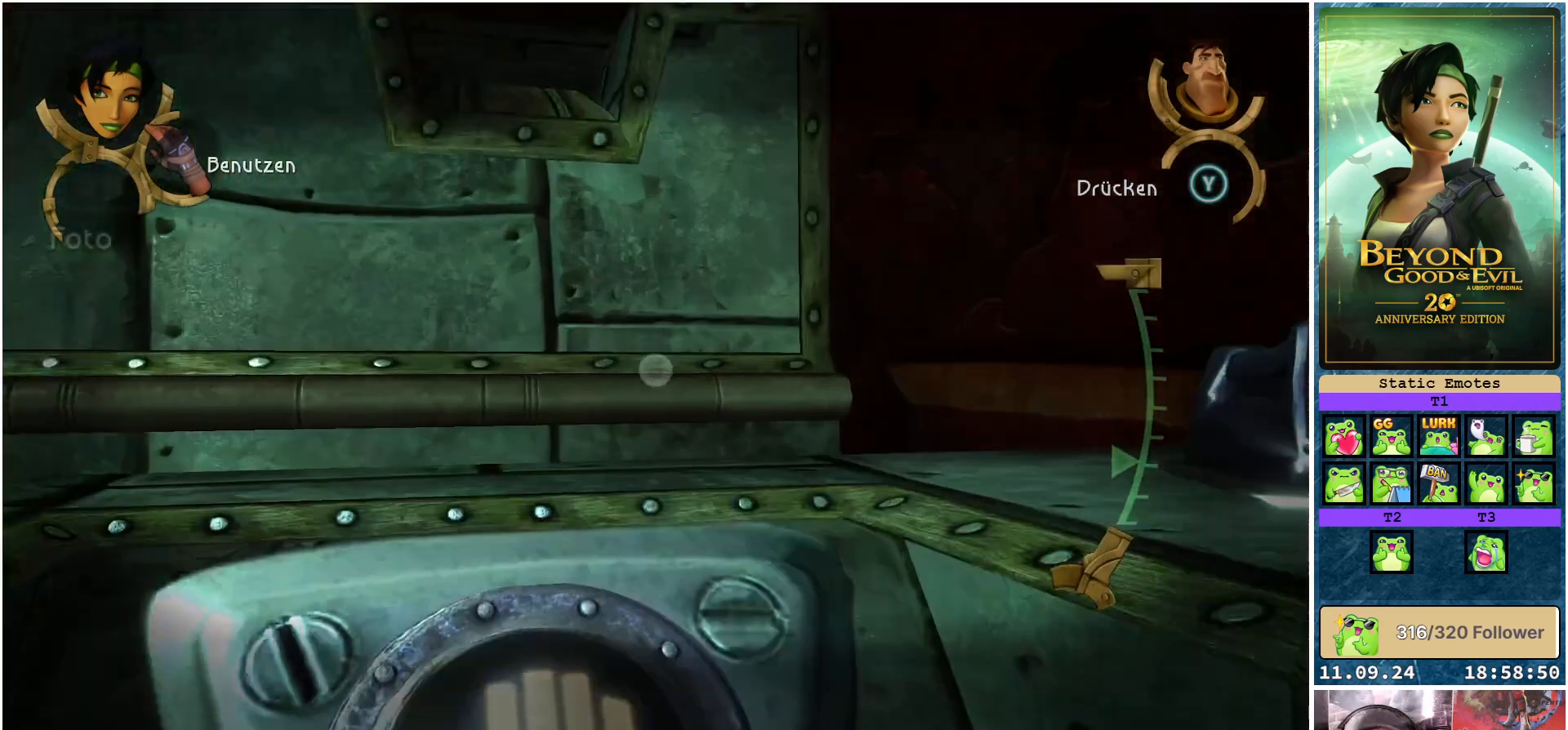
{"buttons": ["L1"], "left_stick": "center", "right_stick": "up-left", "events": [[50, "right_stick", "up"], [283, "right_stick", "up-left"]]}
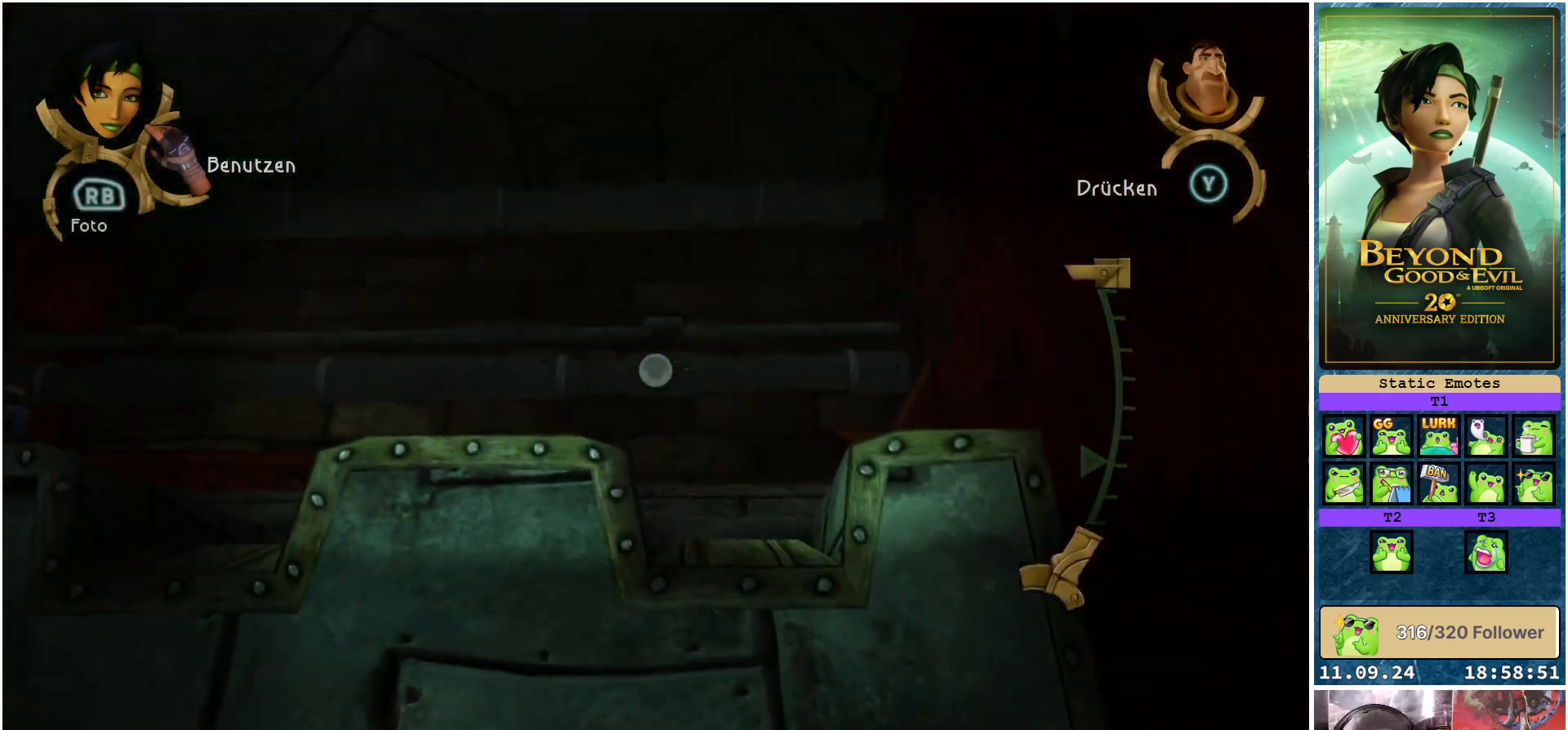
{"buttons": ["L1"], "left_stick": "center", "right_stick": "center", "events": [[33, "right_stick", "left"], [167, "right_stick", "center"]]}
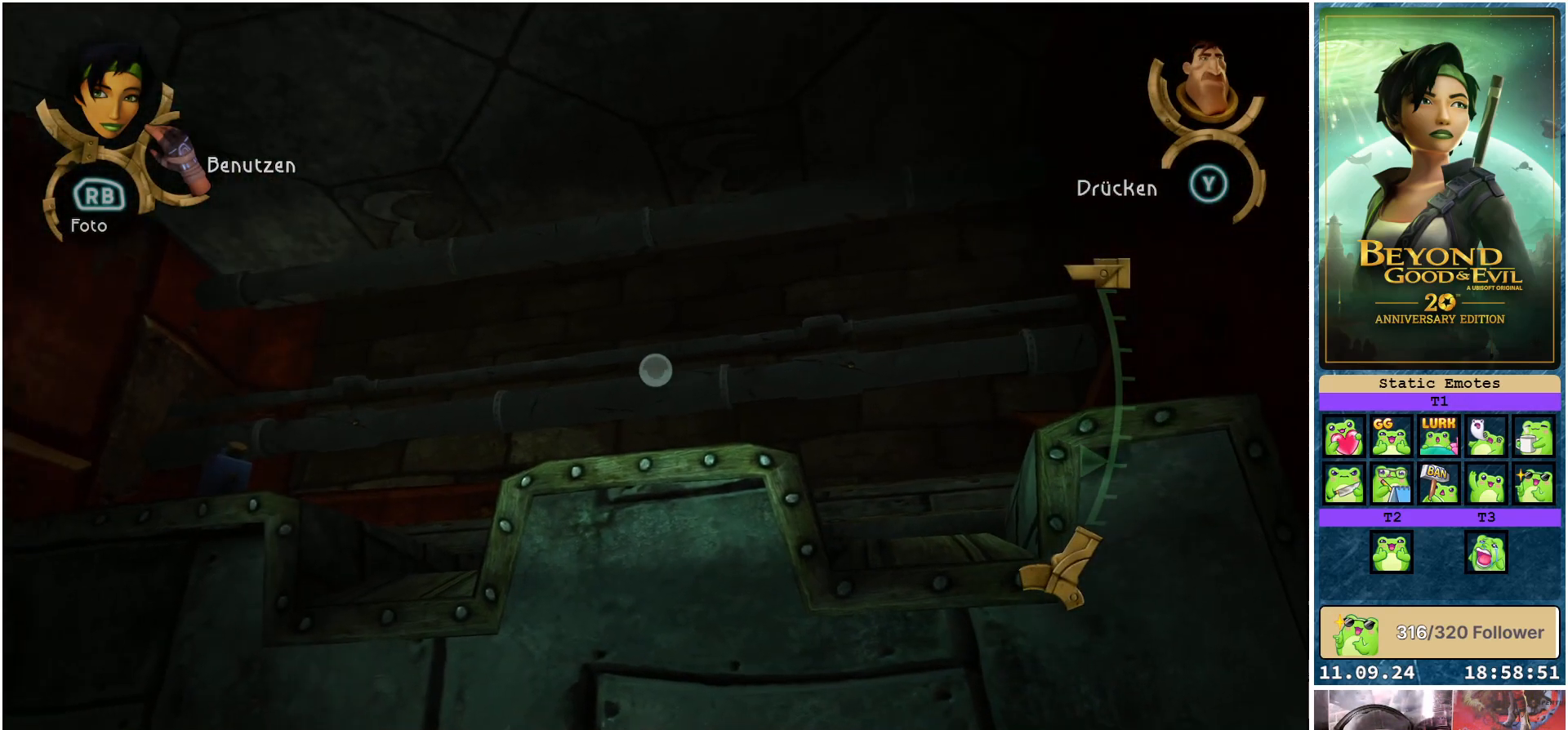
{"buttons": ["L1"], "left_stick": "center", "right_stick": "center", "events": []}
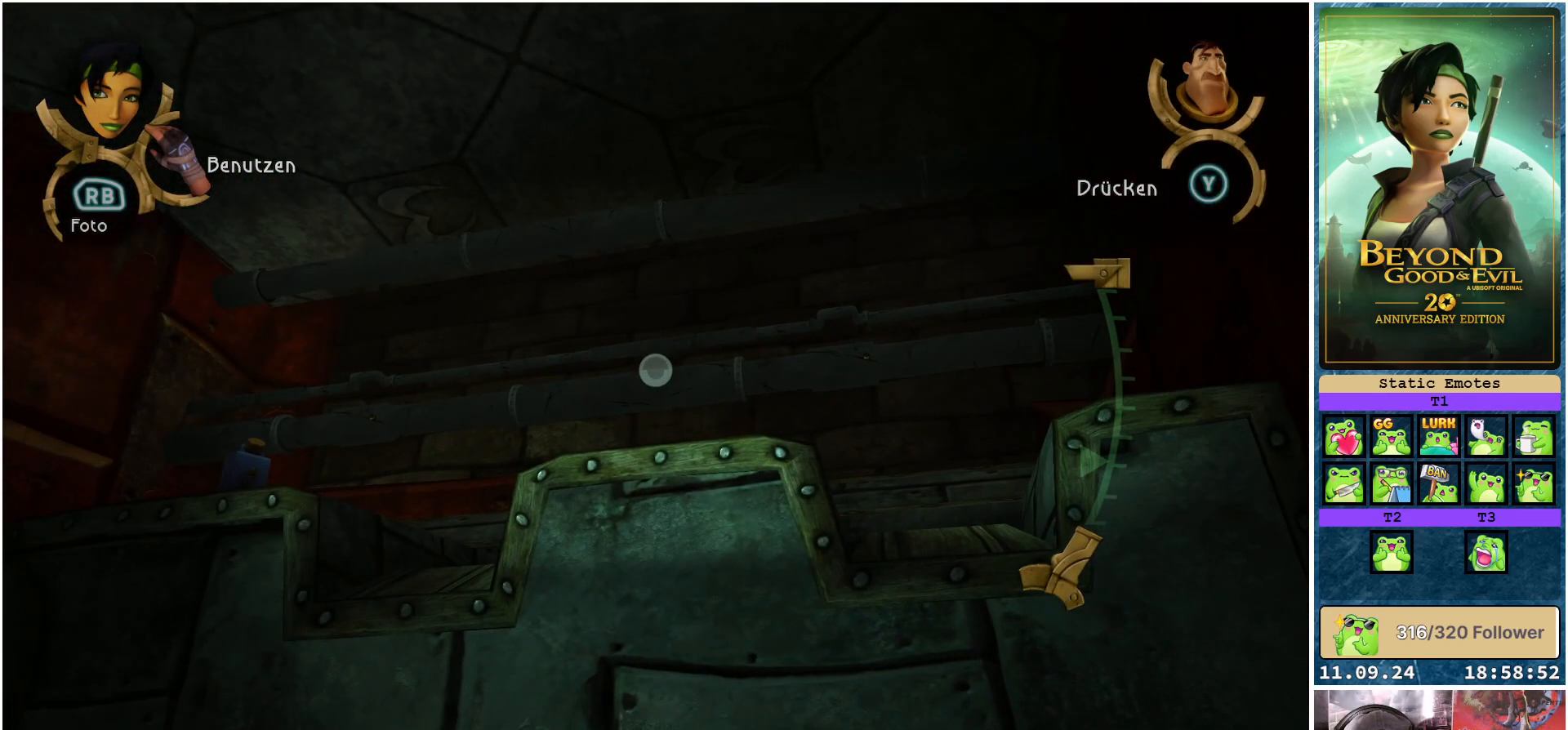
{"buttons": [], "left_stick": "center", "right_stick": "center", "events": [[117, "L1", "up"]]}
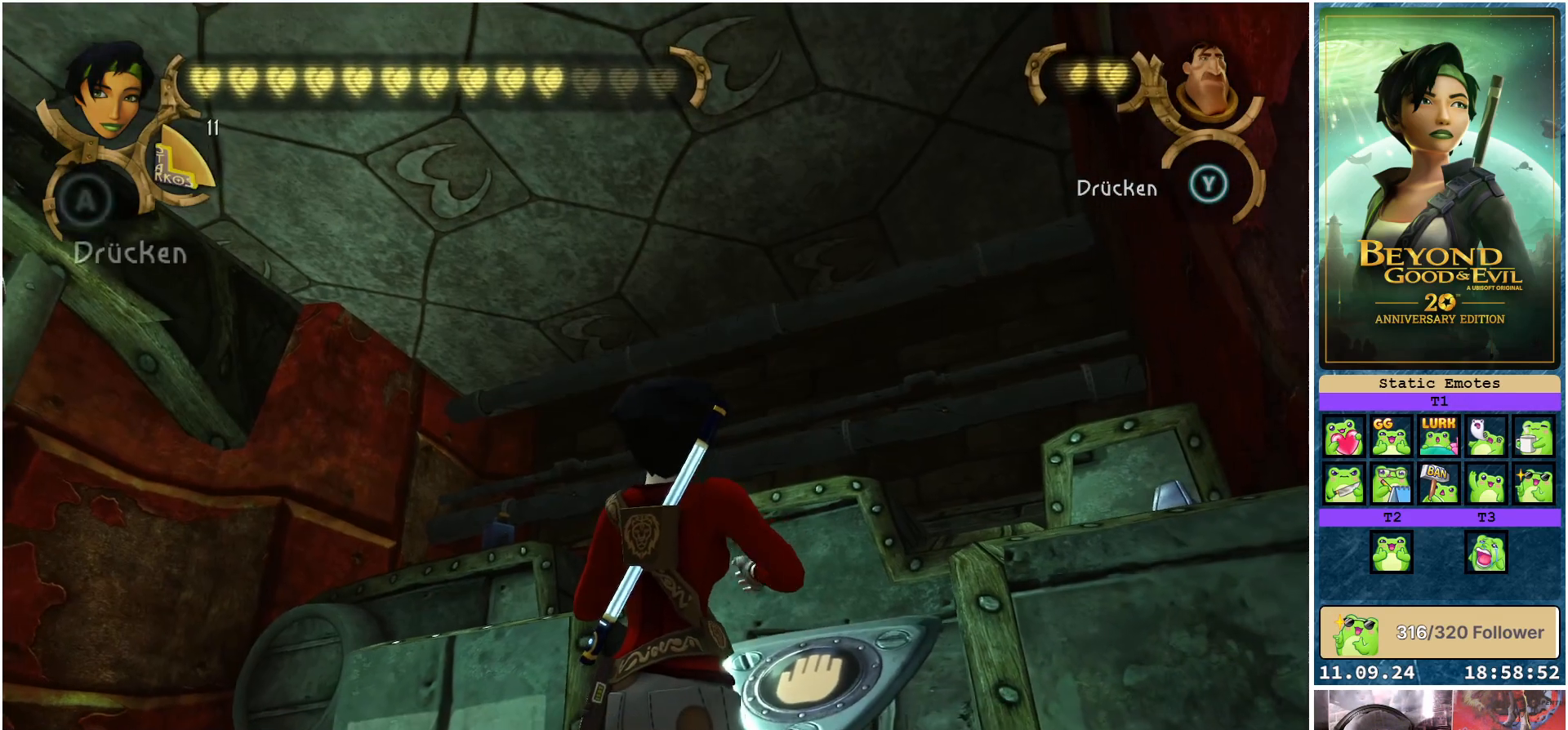
{"buttons": [], "left_stick": "center", "right_stick": "center", "events": []}
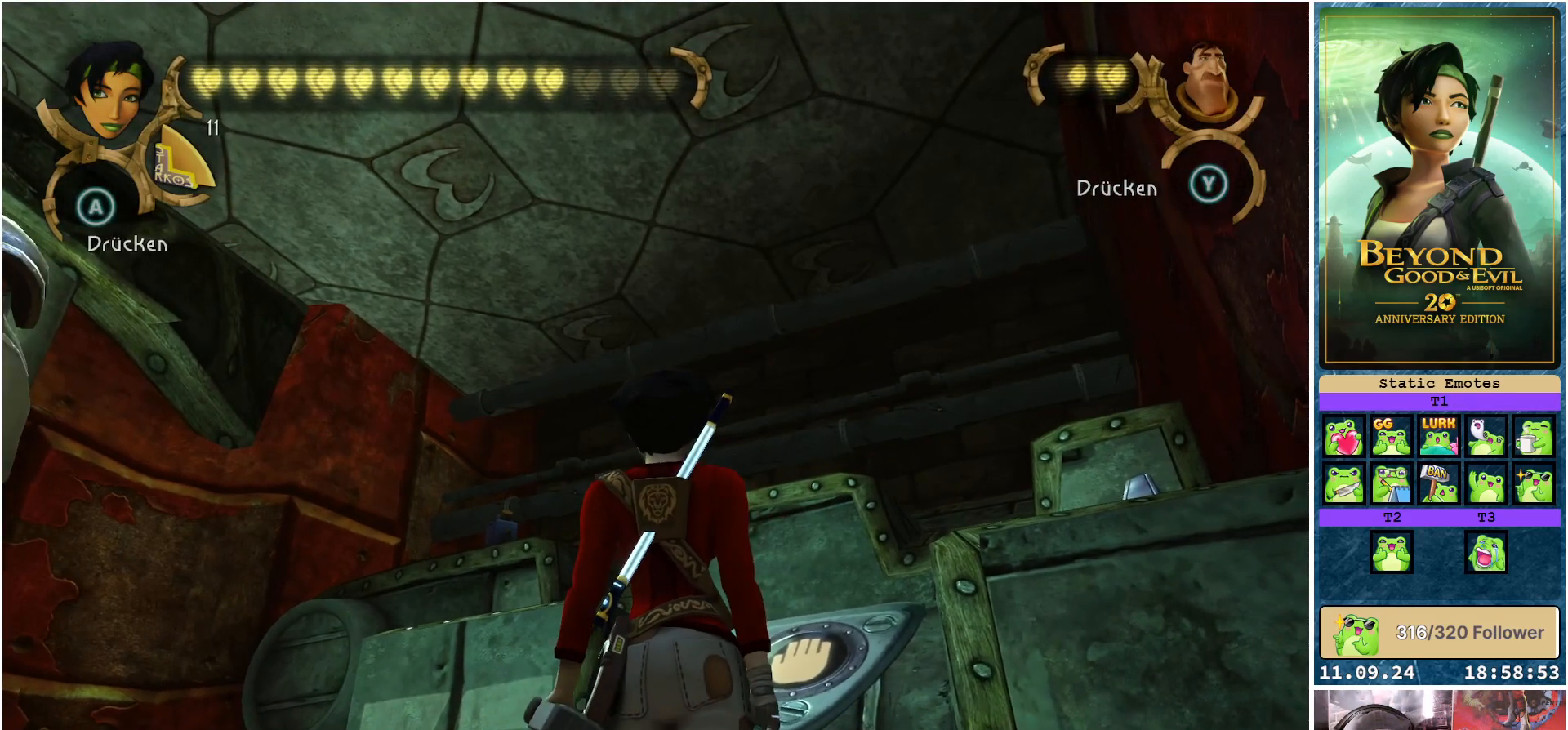
{"buttons": [], "left_stick": "center", "right_stick": "center", "events": []}
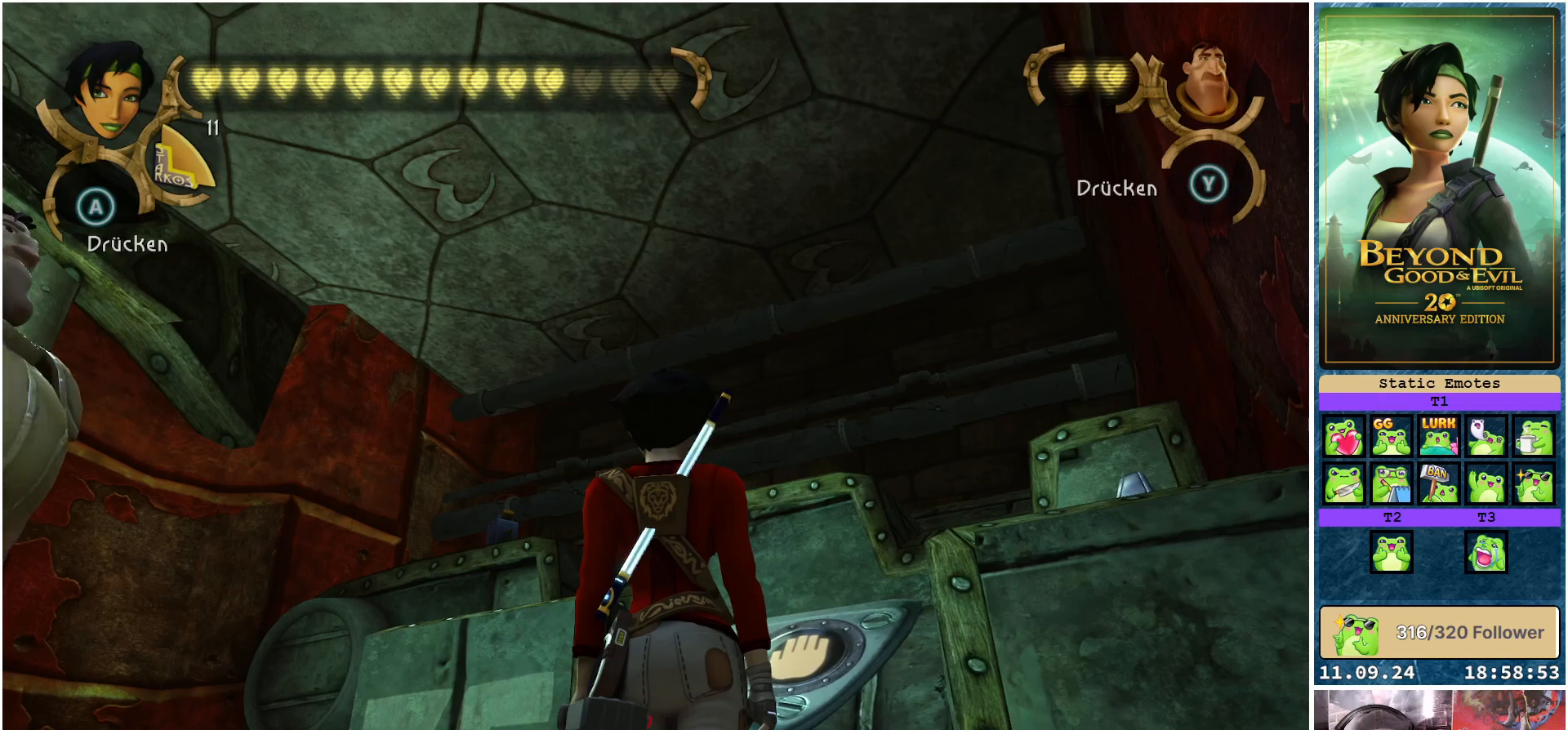
{"buttons": [], "left_stick": "center", "right_stick": "center", "events": [[117, "A", "down"], [200, "A", "up"]]}
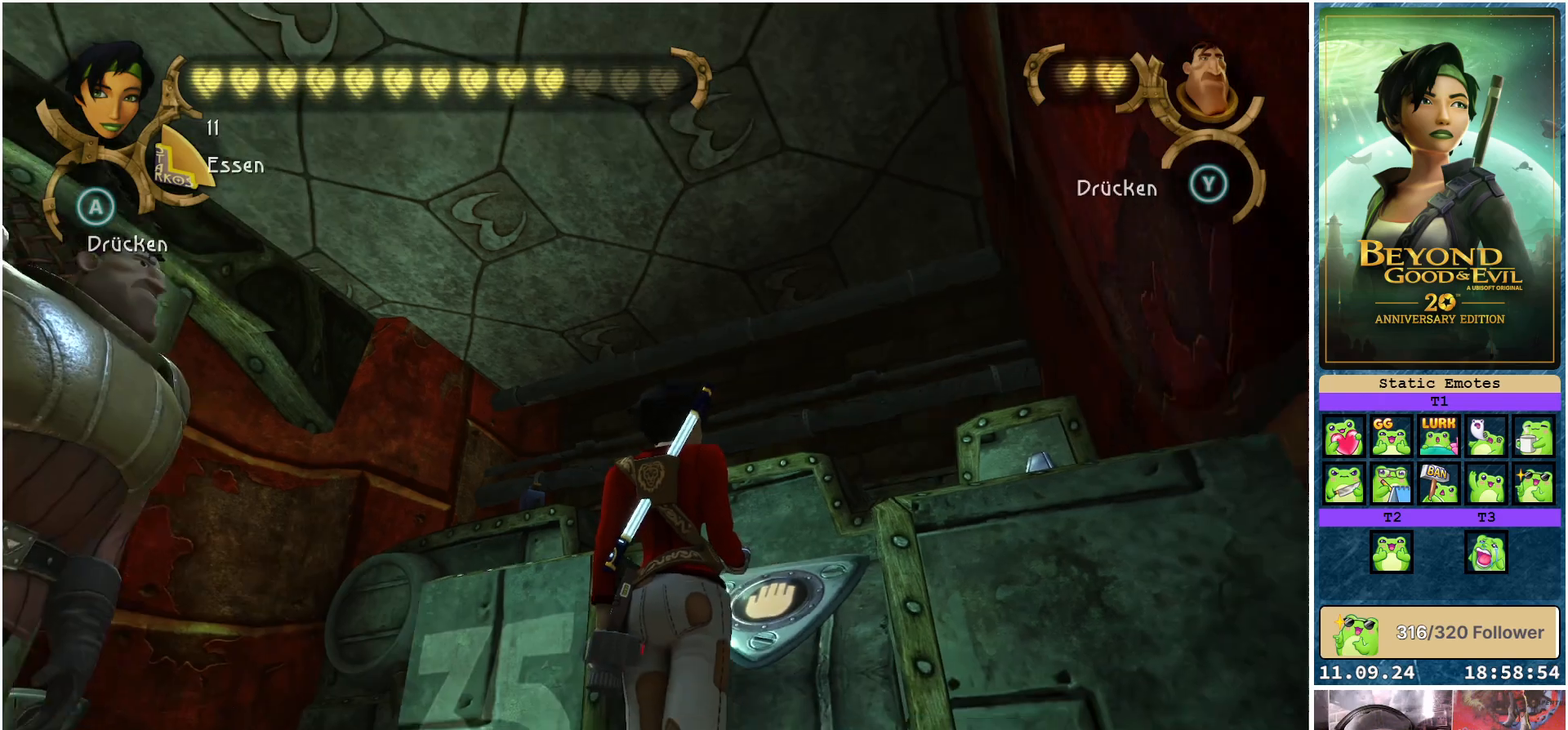
{"buttons": ["L1"], "left_stick": "center", "right_stick": "center", "events": [[167, "L1", "down"]]}
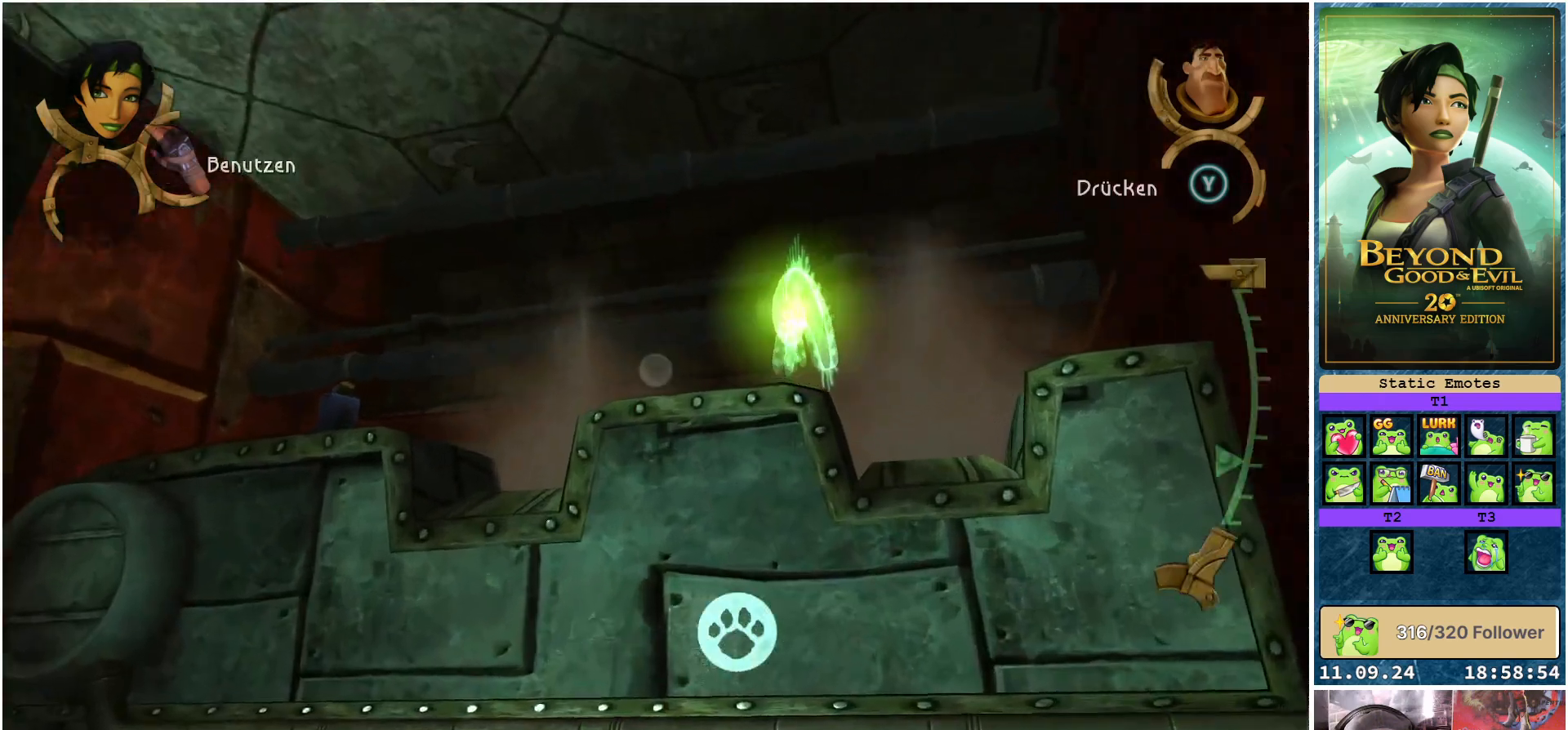
{"buttons": ["L1"], "left_stick": "center", "right_stick": "center", "events": [[117, "right_stick", "up"], [383, "right_stick", "center"]]}
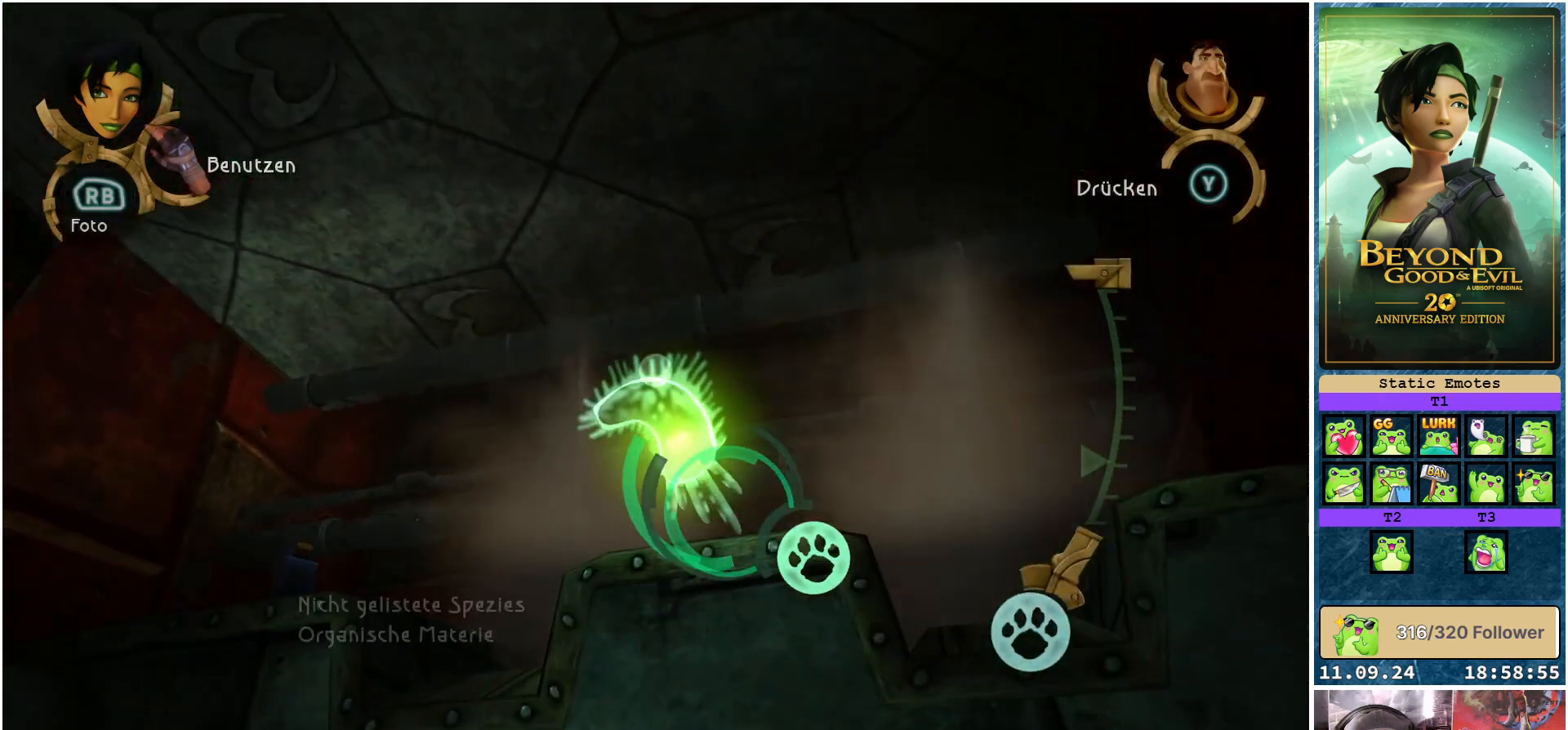
{"buttons": ["L1"], "left_stick": "center", "right_stick": "center", "events": [[150, "R1", "down"], [267, "R1", "up"]]}
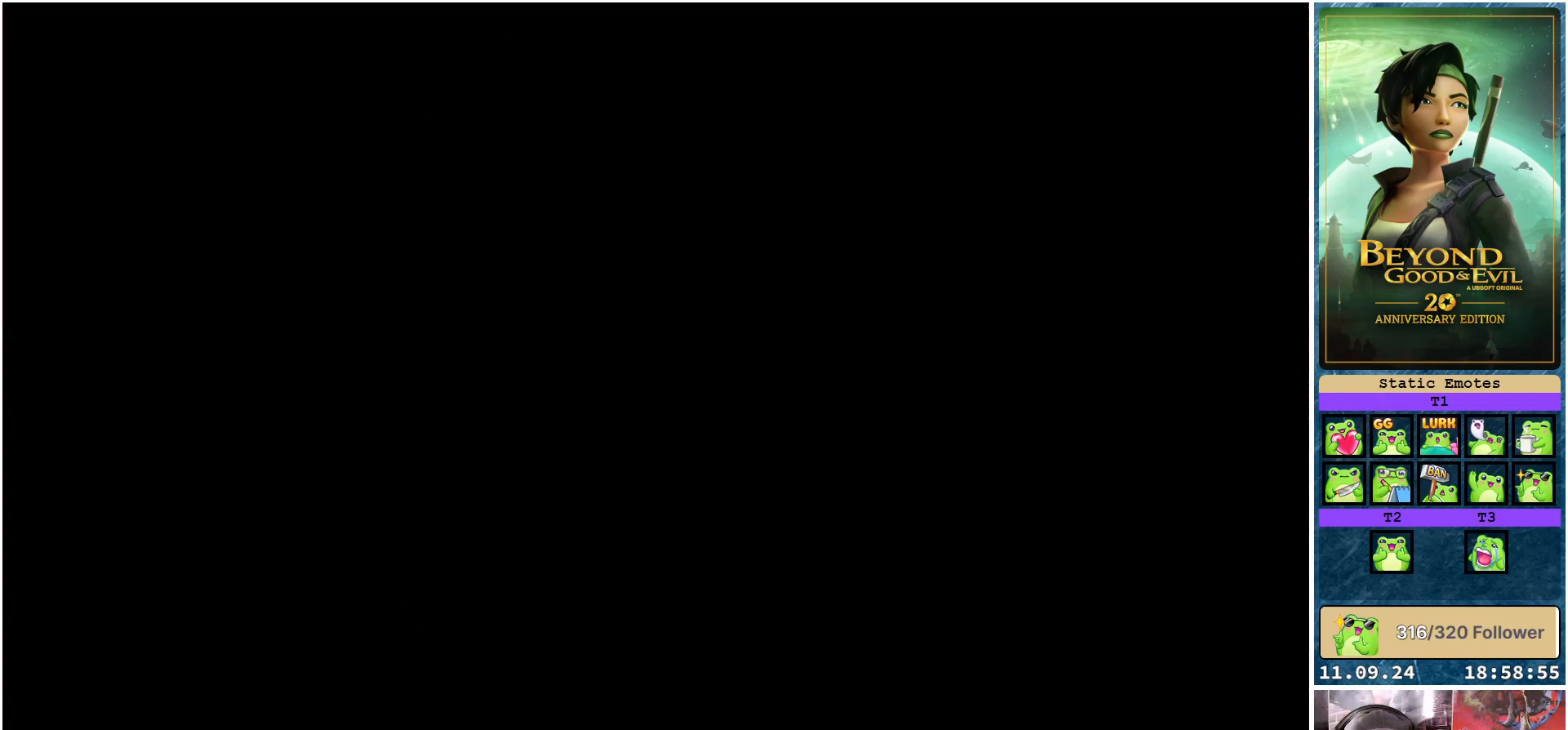
{"buttons": [], "left_stick": "center", "right_stick": "center", "events": [[300, "L1", "up"]]}
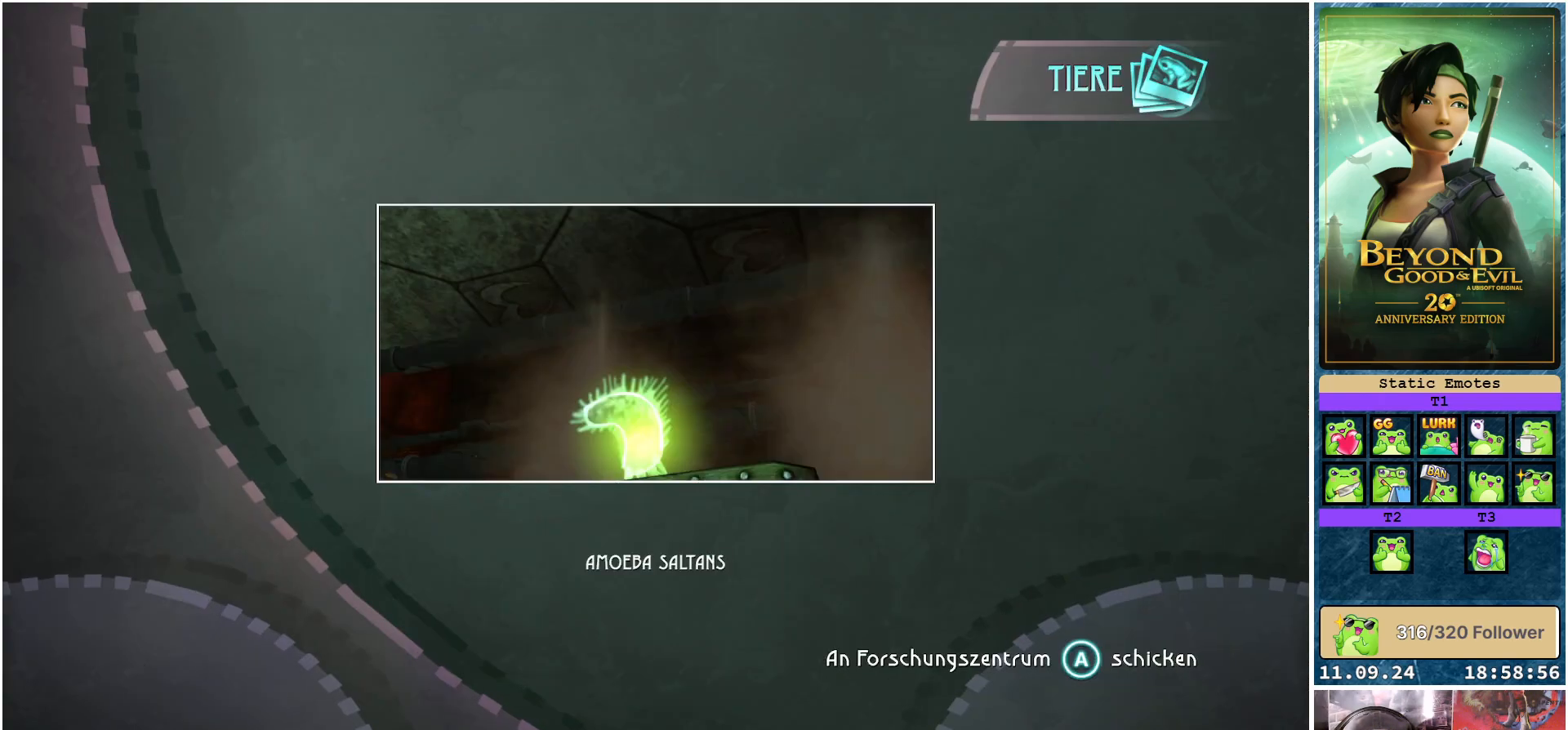
{"buttons": [], "left_stick": "center", "right_stick": "center", "events": []}
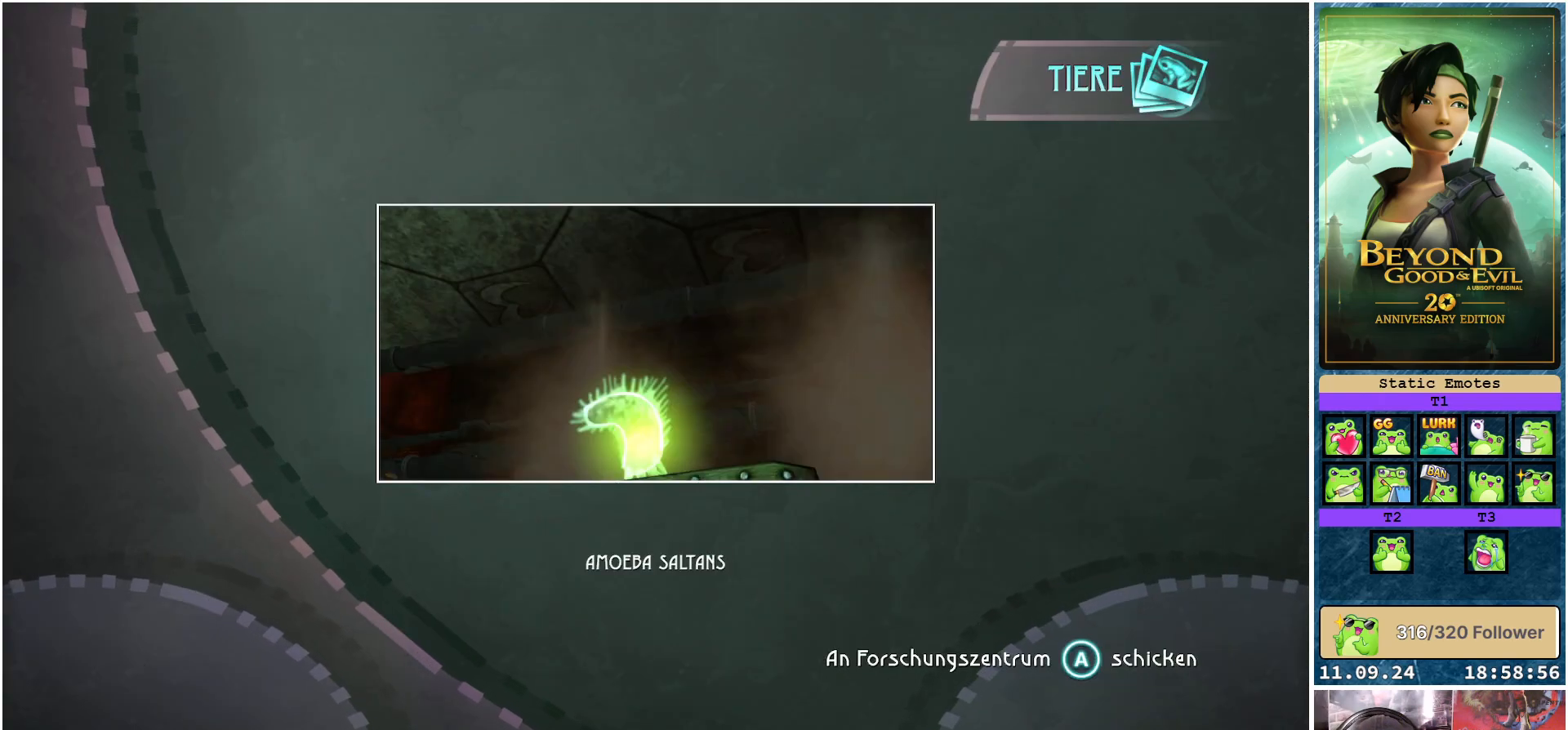
{"buttons": [], "left_stick": "center", "right_stick": "center", "events": []}
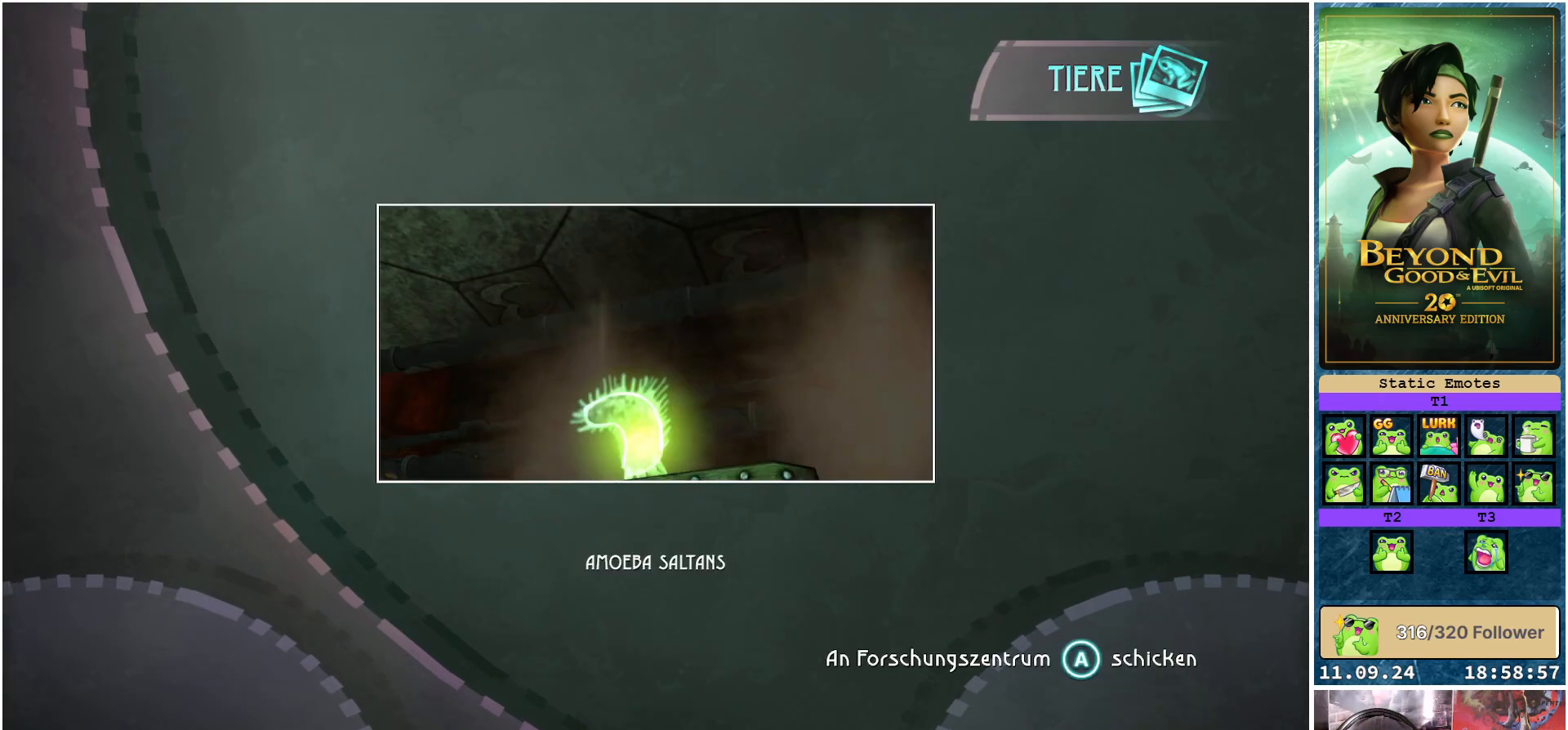
{"buttons": [], "left_stick": "center", "right_stick": "center", "events": []}